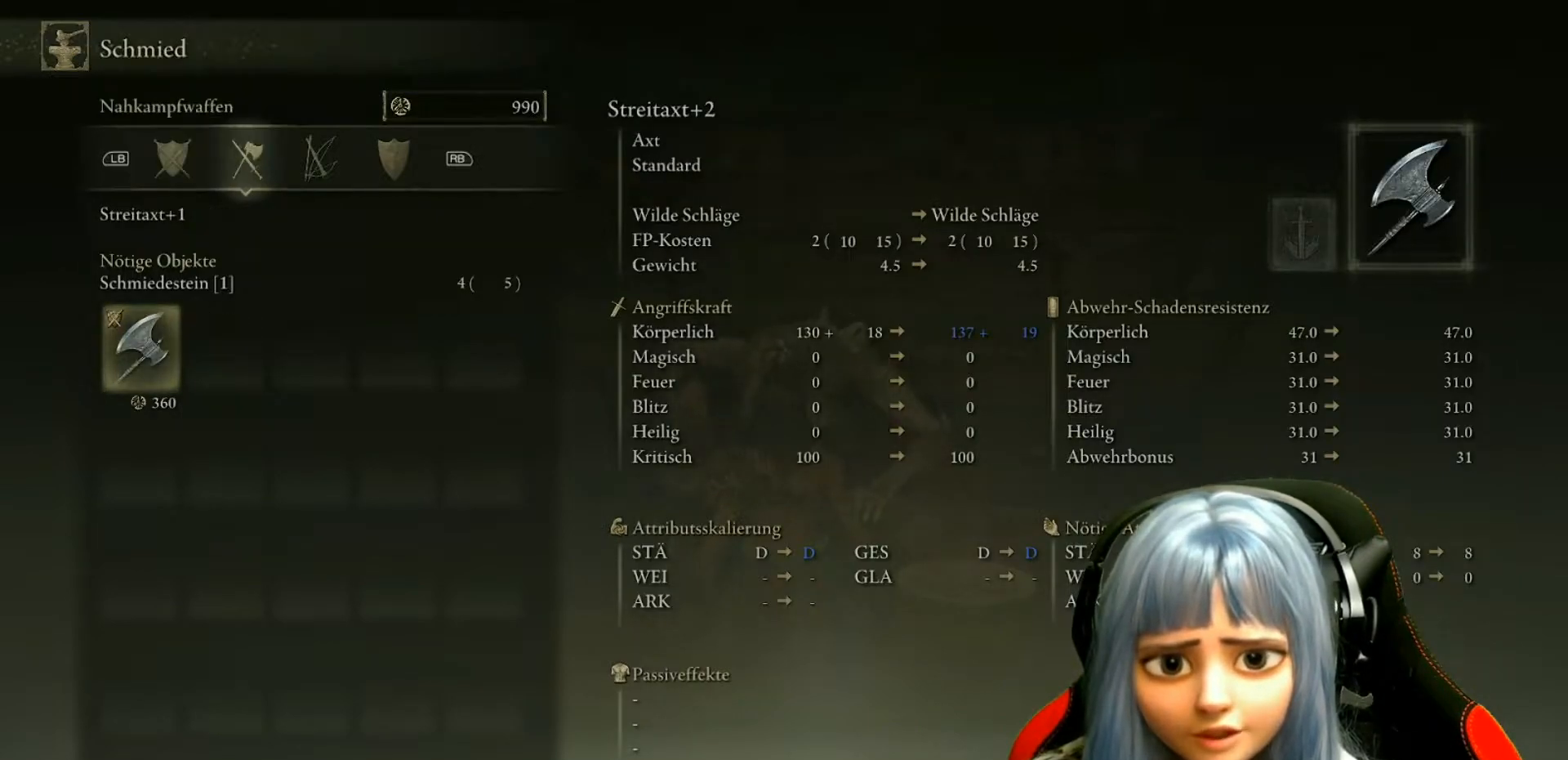
Gameplay with a controller (Xbox layout); each line is a JSON object with the inputs held at the frame after it. "events" lists button and stick changes between this image and that frame as [ms after this image, input, new state], when the widget could be followed in between.
{"buttons": [], "left_stick": "center", "right_stick": "center", "events": []}
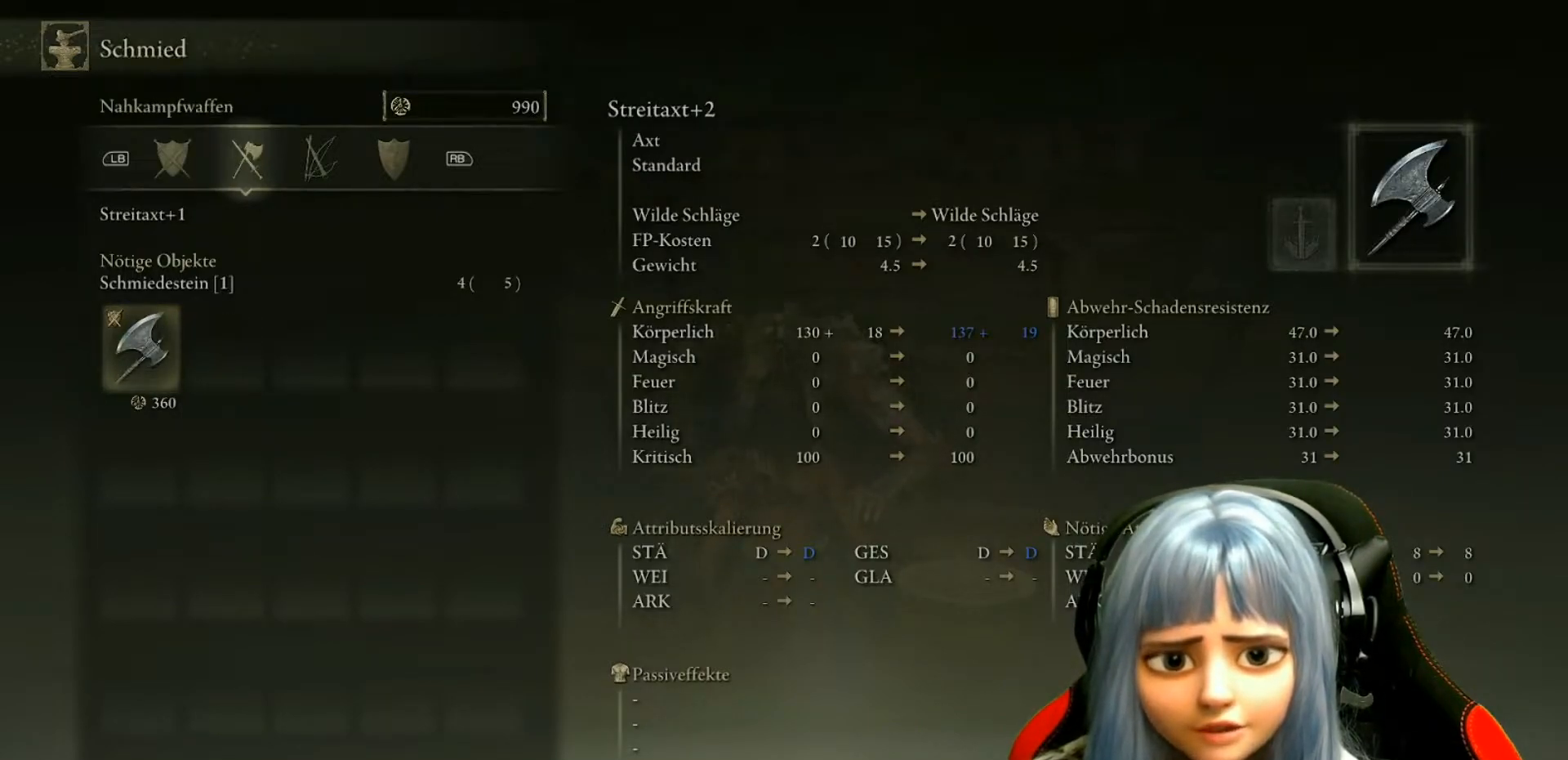
{"buttons": [], "left_stick": "center", "right_stick": "center", "events": [[33, "L1", "down"], [200, "L1", "up"]]}
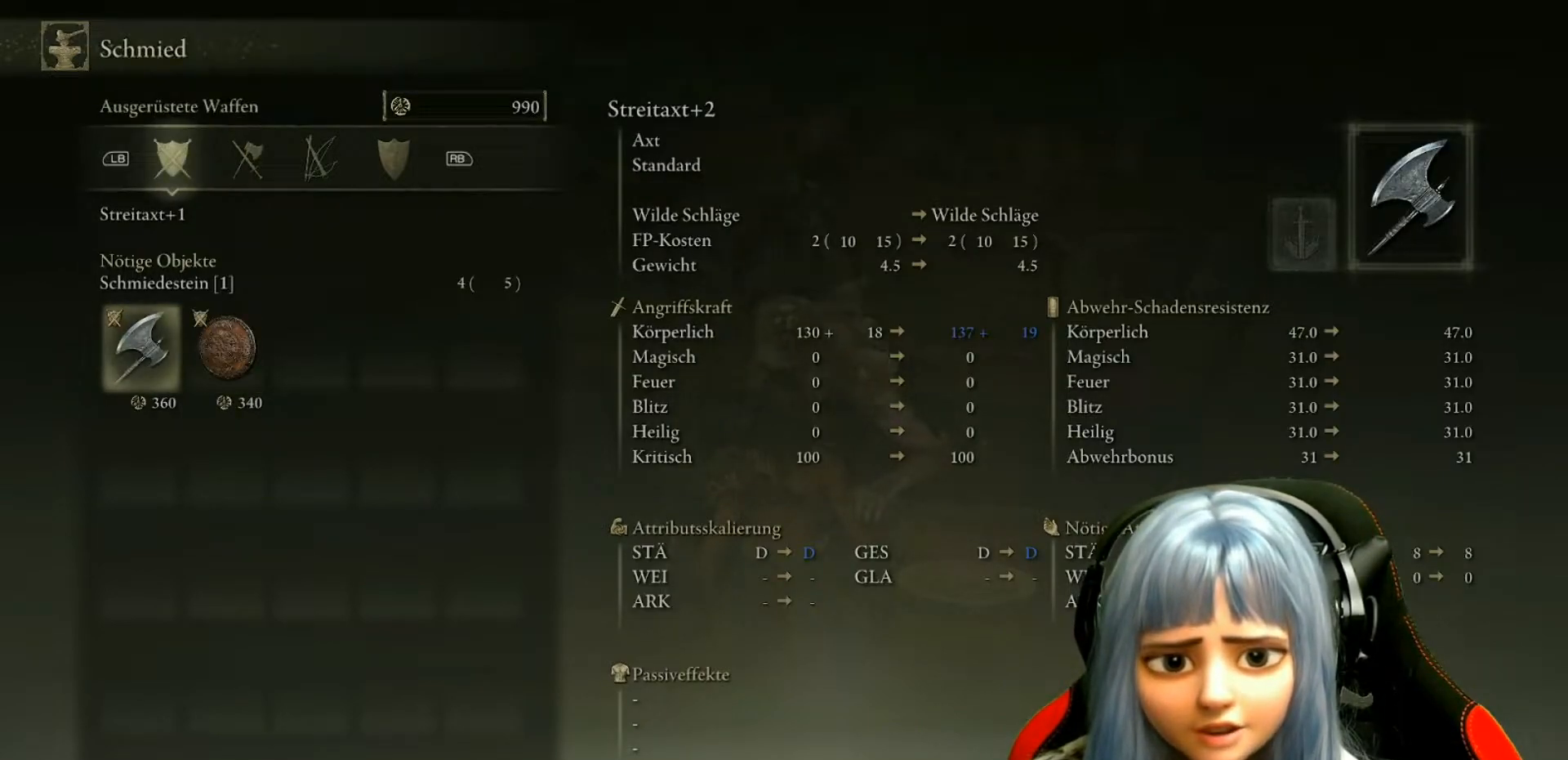
{"buttons": [], "left_stick": "center", "right_stick": "center", "events": []}
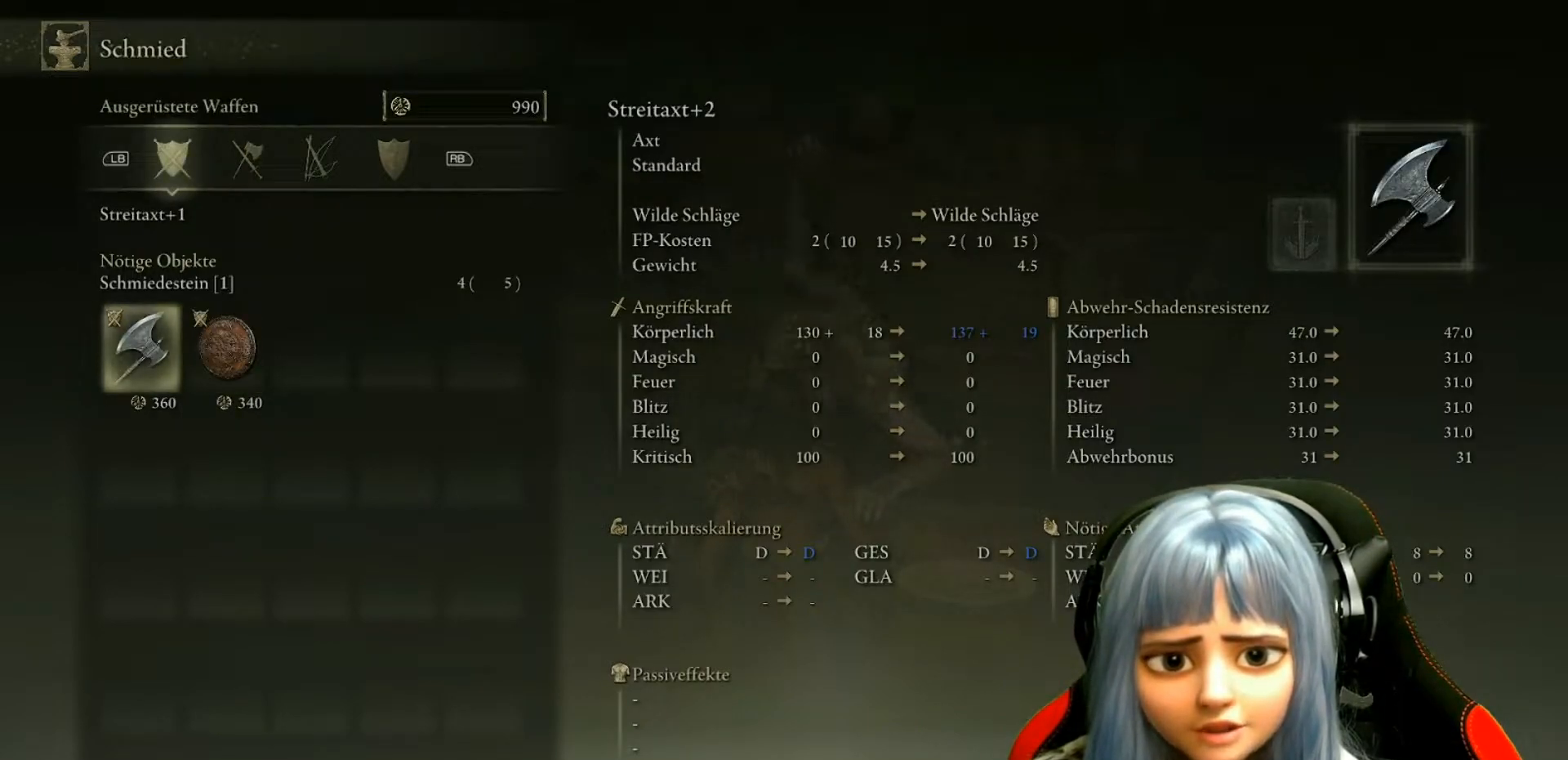
{"buttons": [], "left_stick": "center", "right_stick": "center", "events": [[217, "DPAD_RIGHT", "down"], [367, "DPAD_RIGHT", "up"]]}
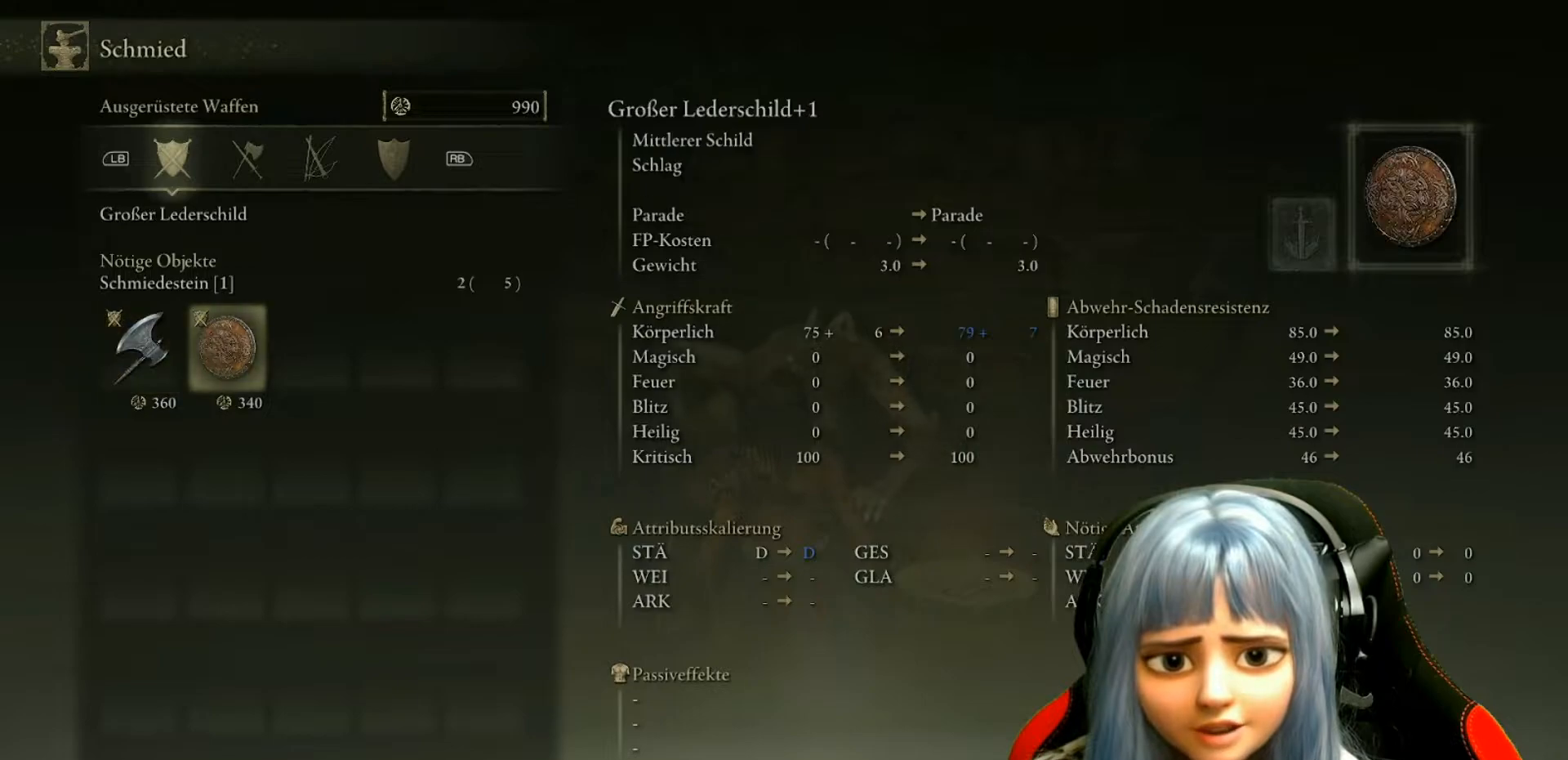
{"buttons": [], "left_stick": "center", "right_stick": "center", "events": []}
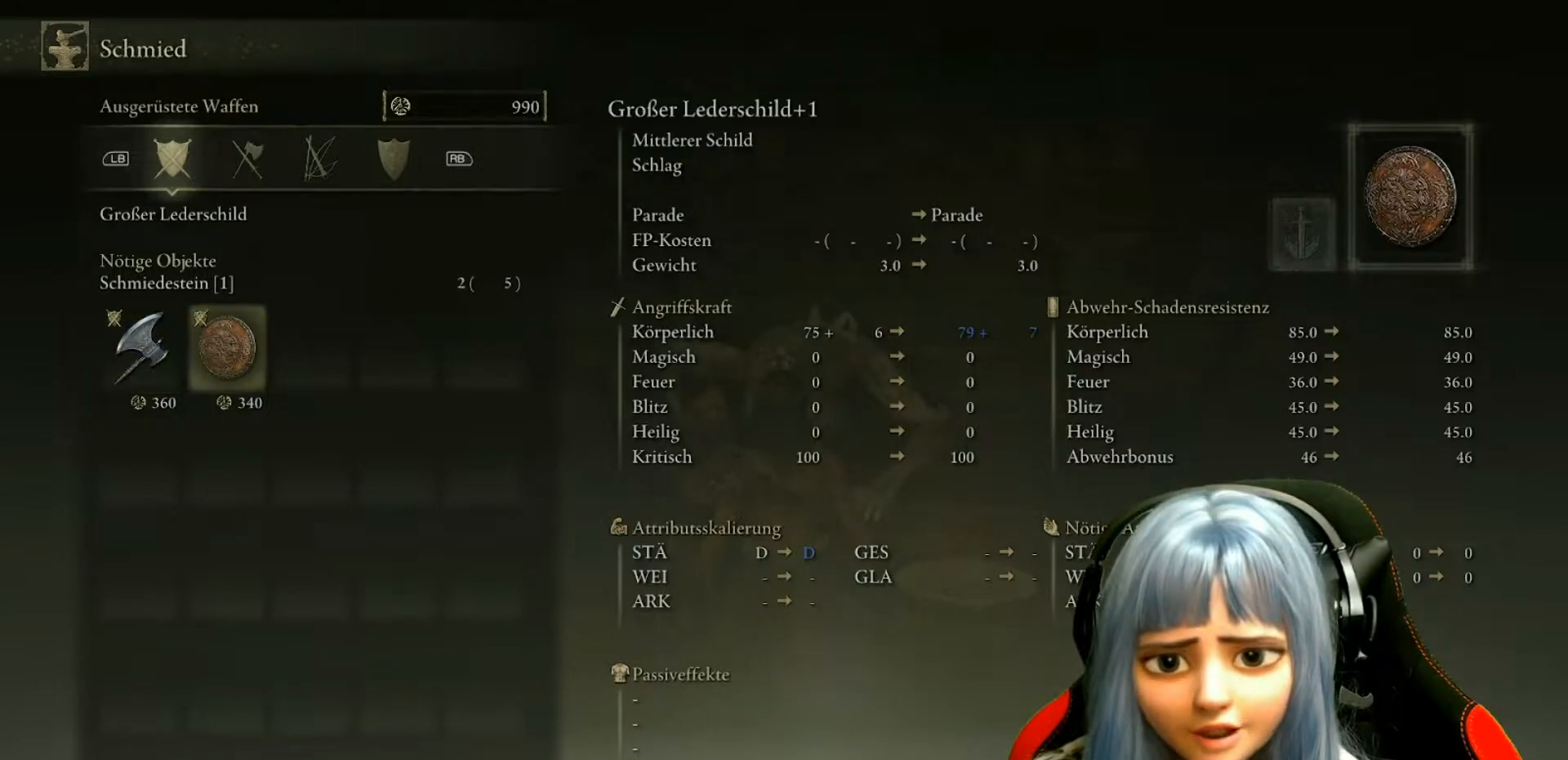
{"buttons": [], "left_stick": "center", "right_stick": "center", "events": []}
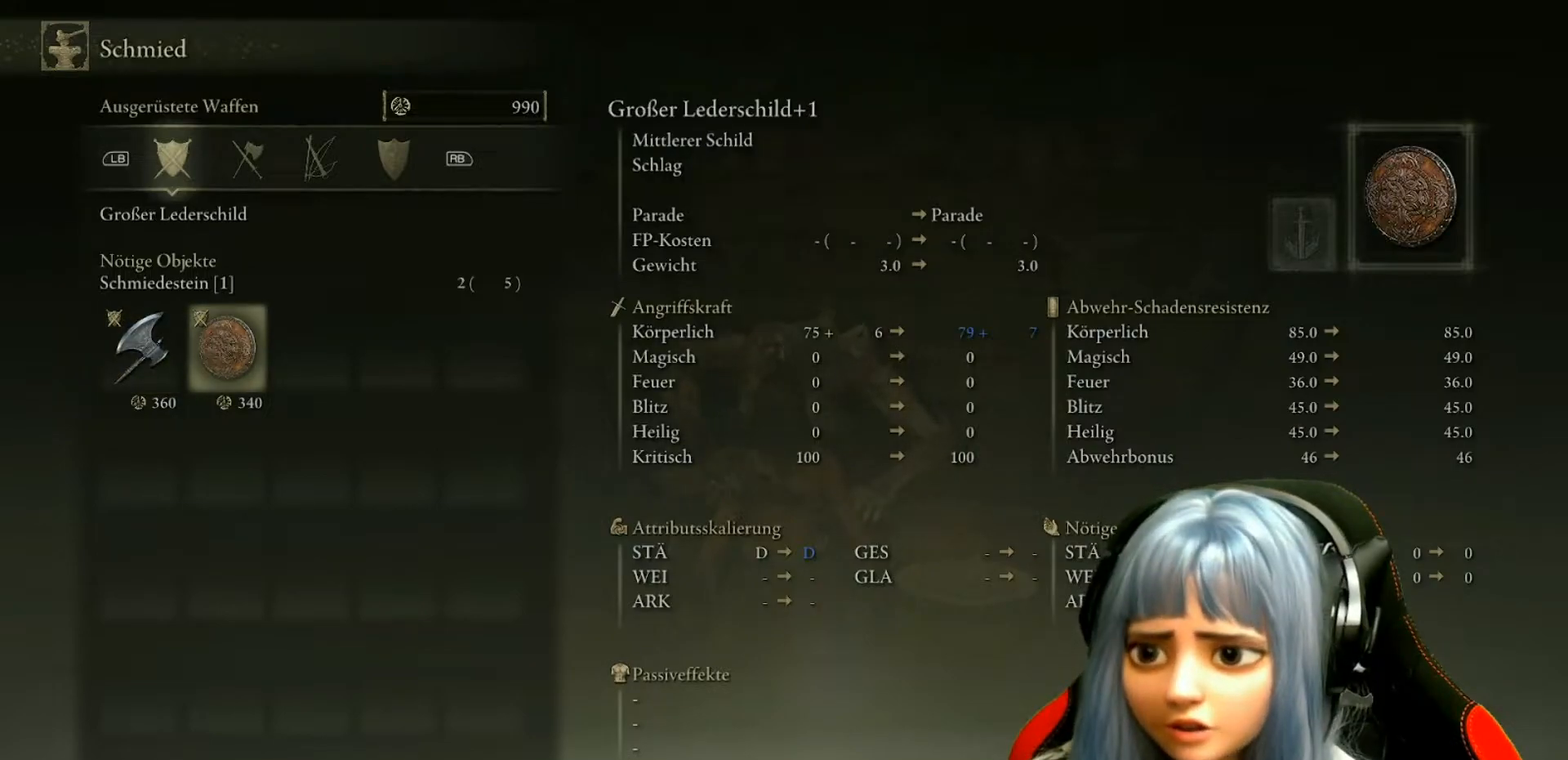
{"buttons": ["DPAD_LEFT"], "left_stick": "center", "right_stick": "center", "events": [[483, "DPAD_LEFT", "down"]]}
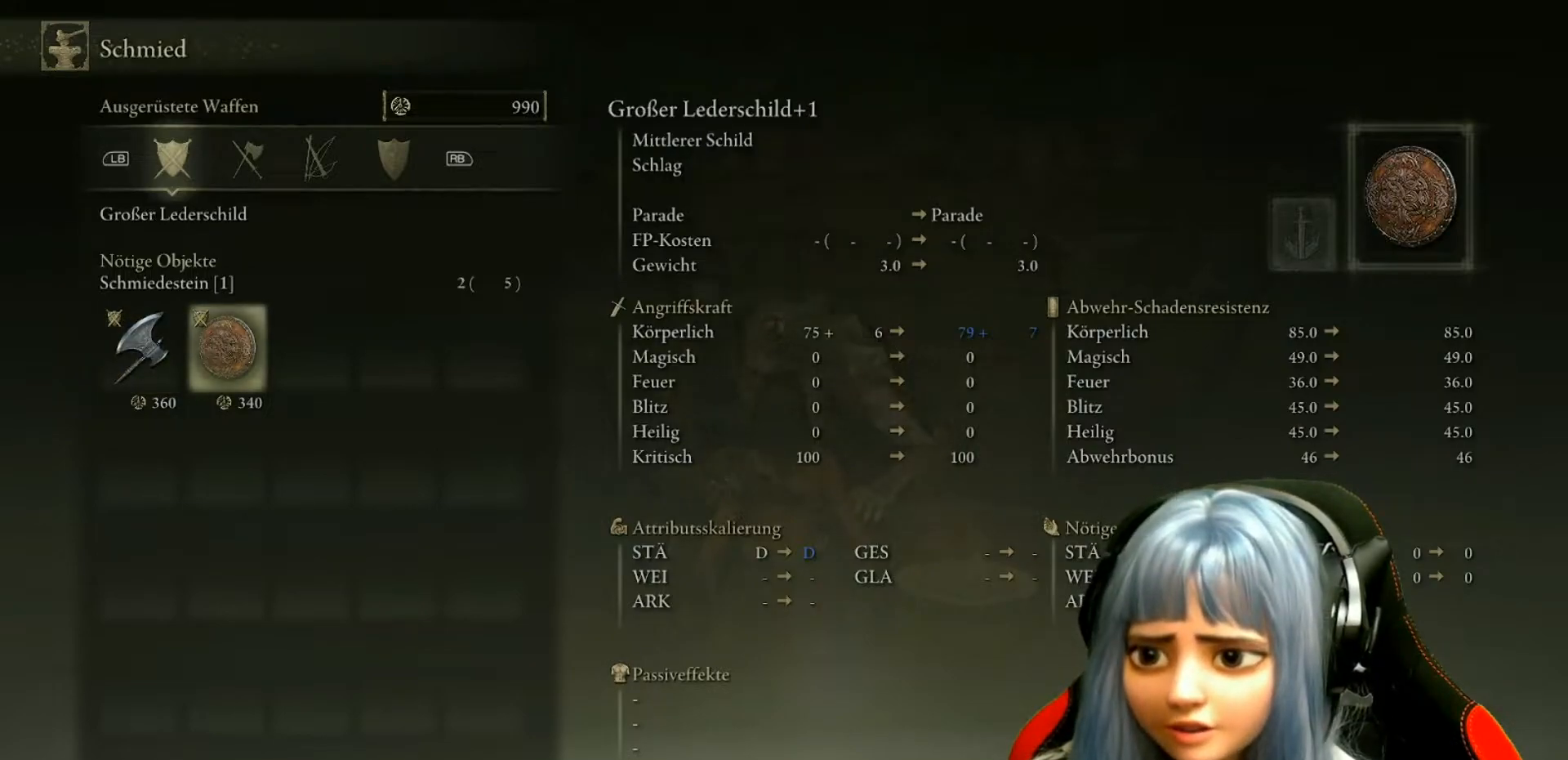
{"buttons": [], "left_stick": "center", "right_stick": "center", "events": [[100, "DPAD_LEFT", "up"]]}
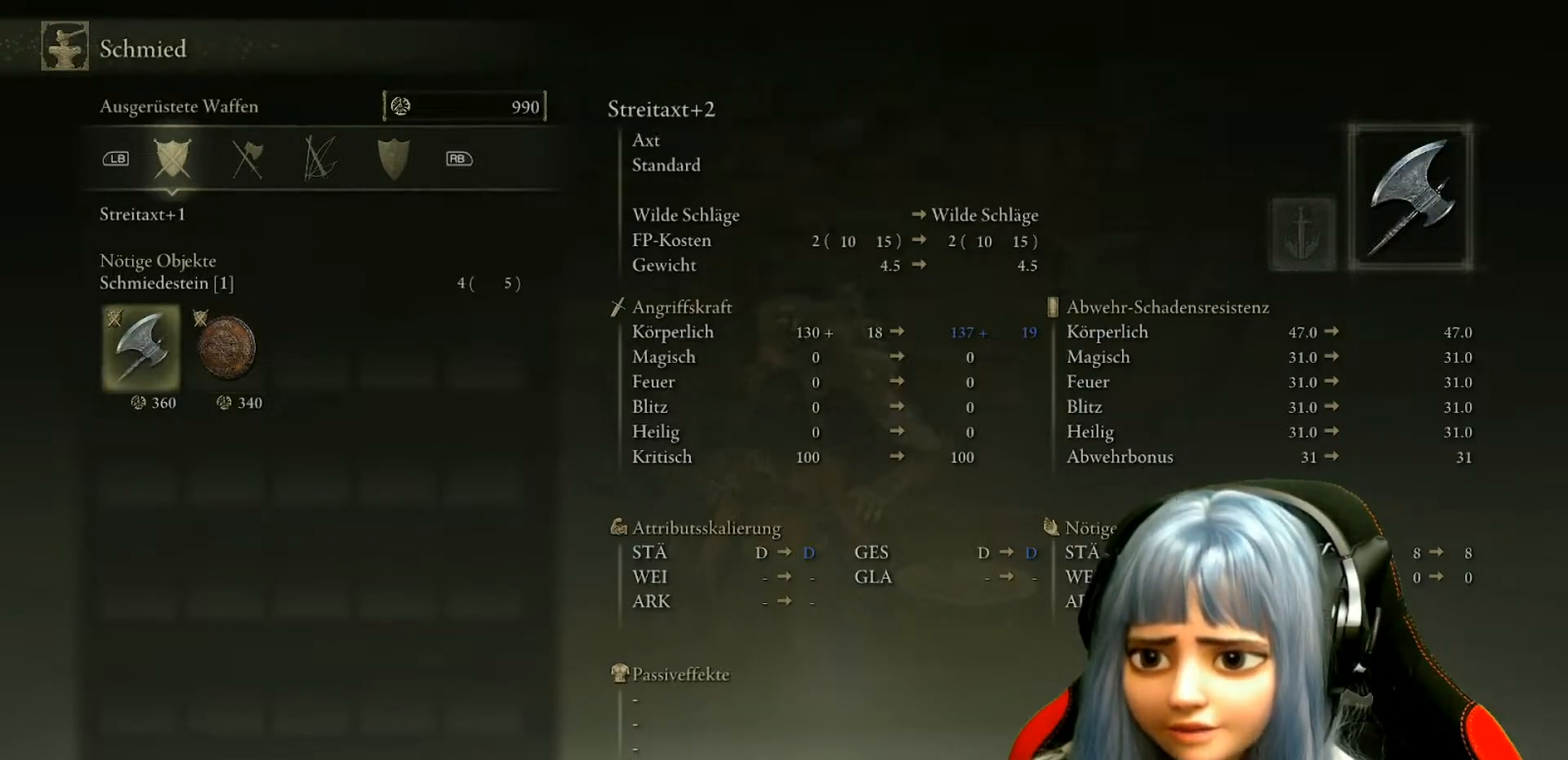
{"buttons": [], "left_stick": "center", "right_stick": "center", "events": []}
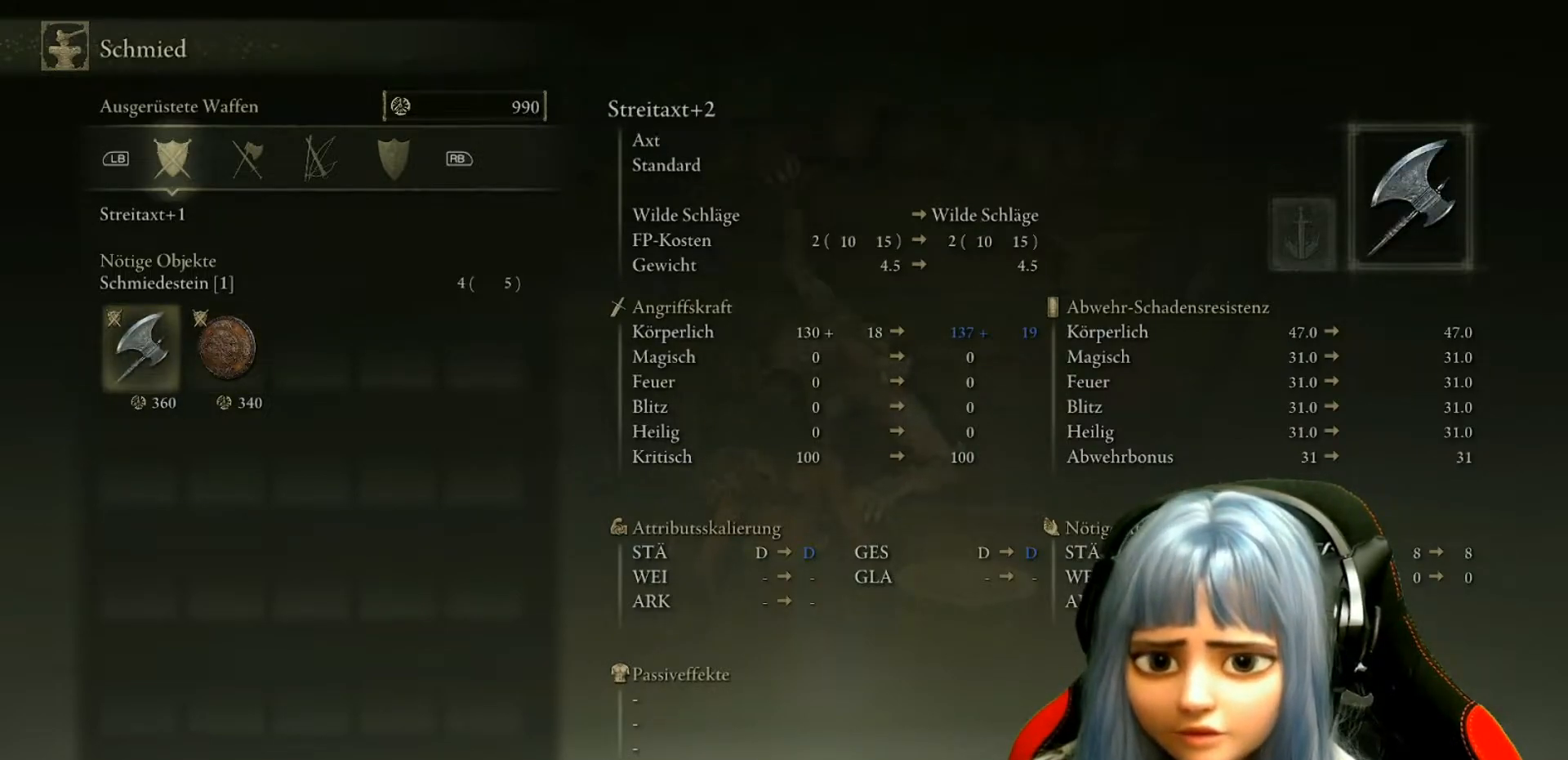
{"buttons": [], "left_stick": "center", "right_stick": "center", "events": [[267, "DPAD_RIGHT", "down"], [400, "DPAD_RIGHT", "up"]]}
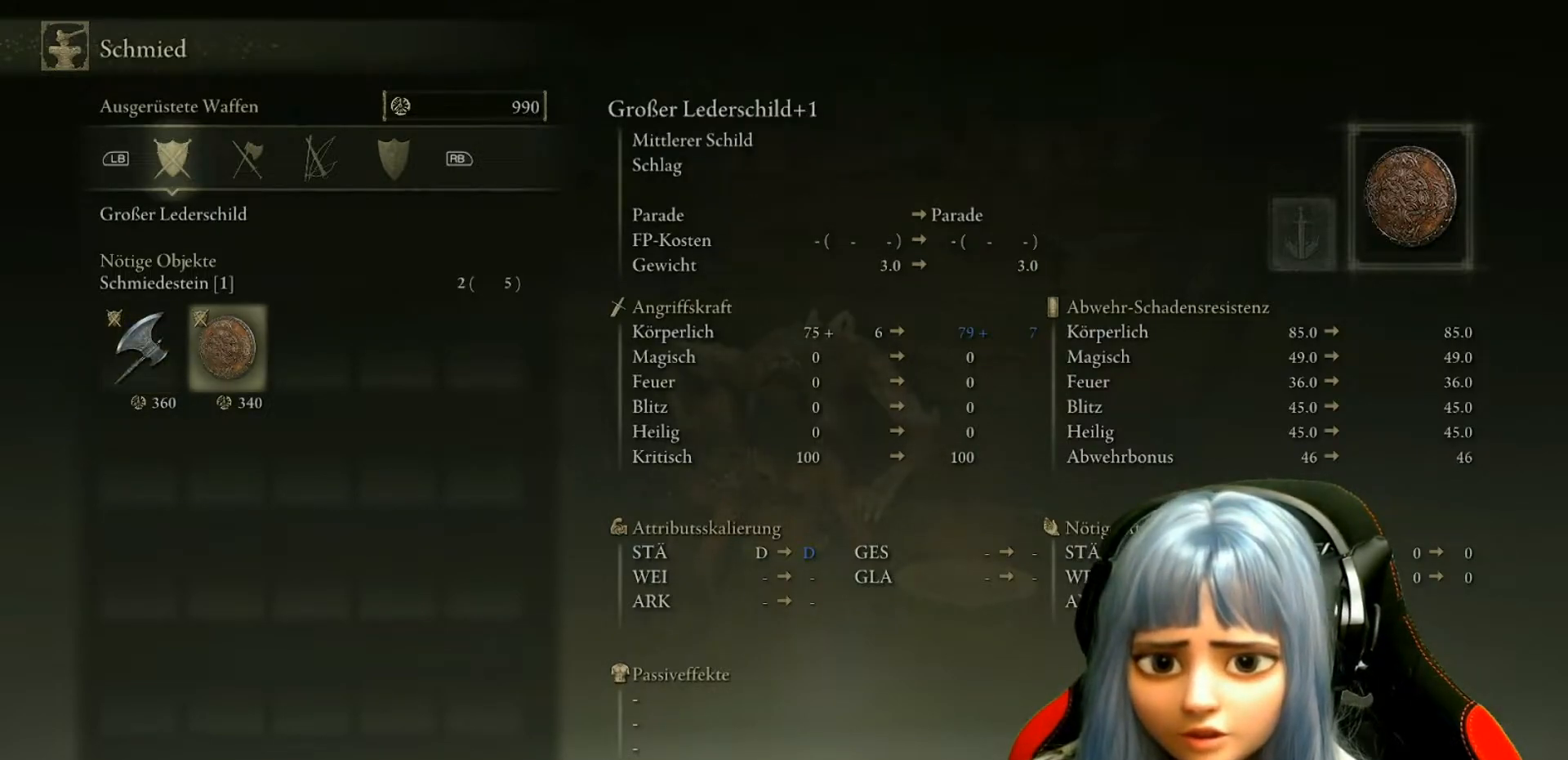
{"buttons": [], "left_stick": "center", "right_stick": "center", "events": [[100, "DPAD_LEFT", "down"], [183, "DPAD_LEFT", "up"]]}
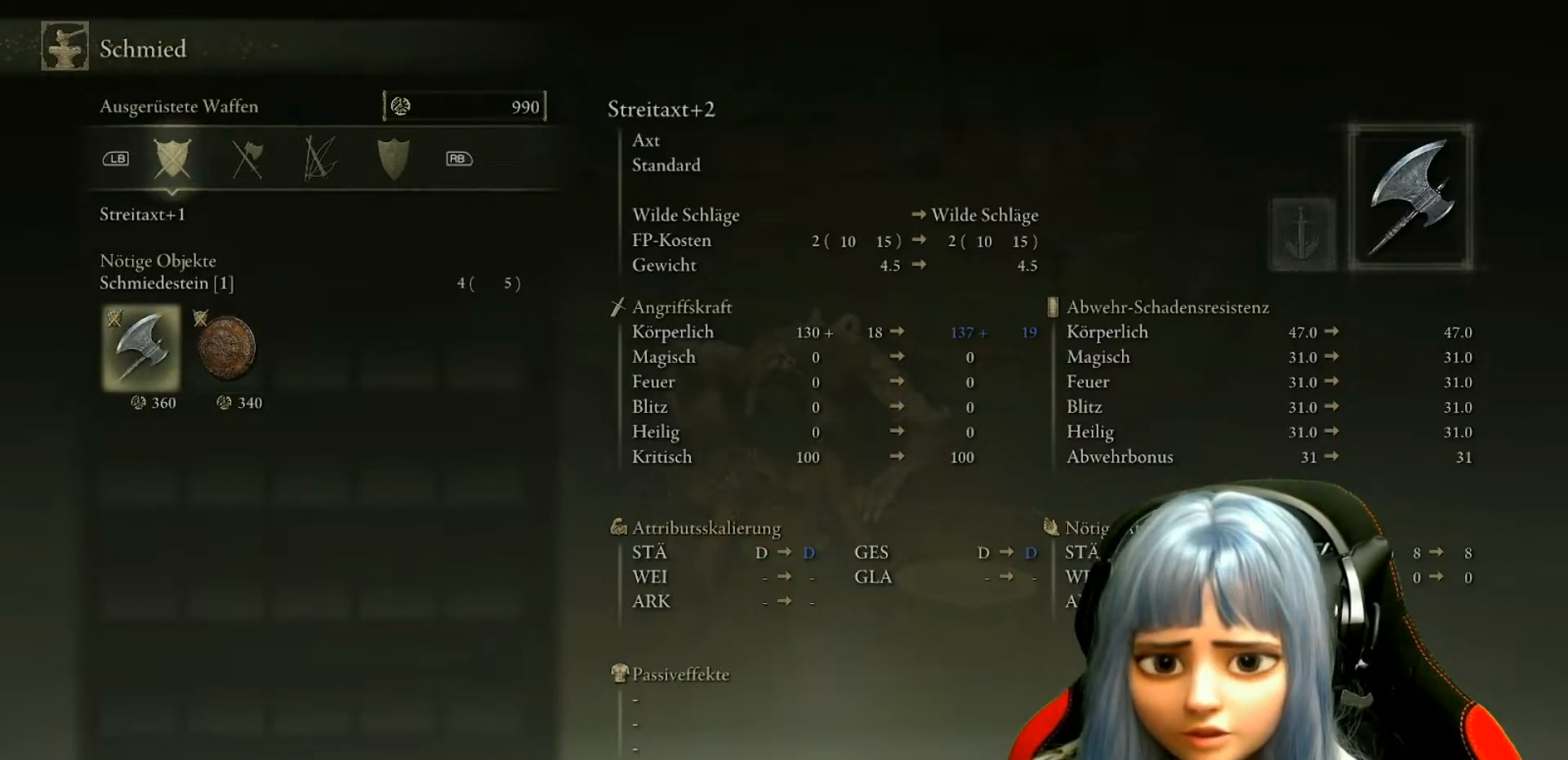
{"buttons": [], "left_stick": "center", "right_stick": "center", "events": []}
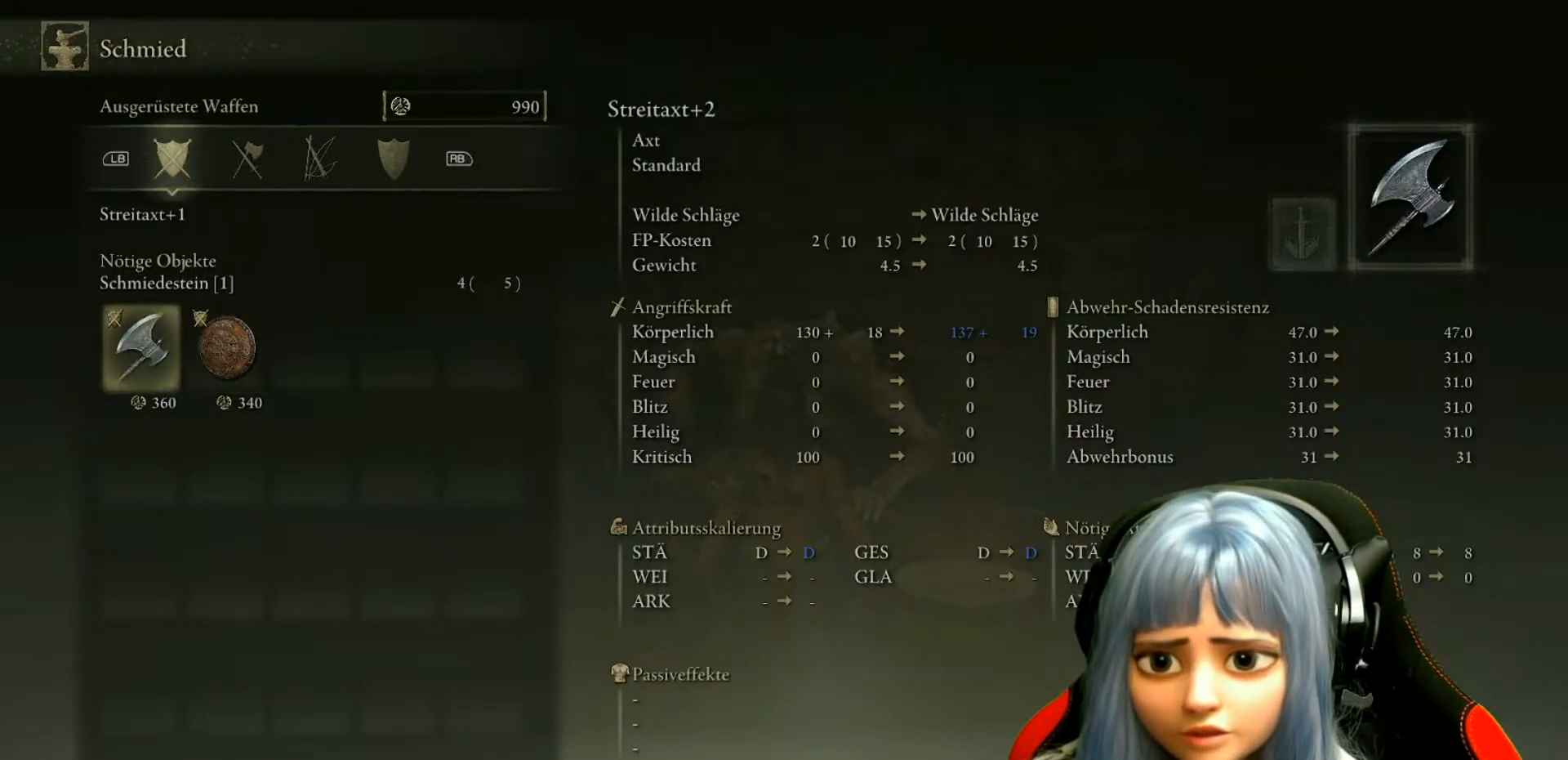
{"buttons": [], "left_stick": "down", "right_stick": "center", "events": [[17, "B", "down"], [100, "B", "up"], [483, "left_stick", "down"]]}
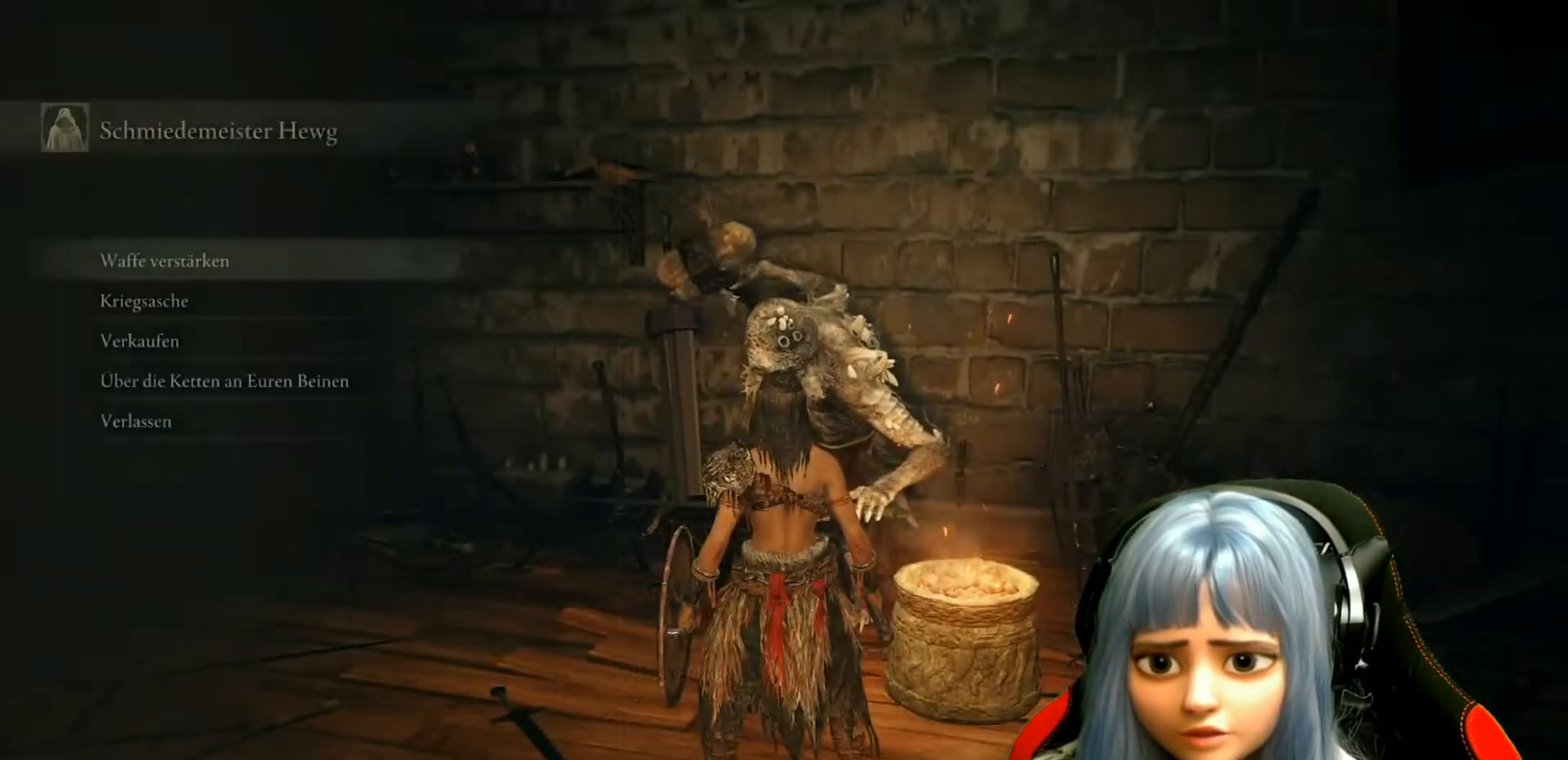
{"buttons": [], "left_stick": "center", "right_stick": "center", "events": [[317, "left_stick", "center"]]}
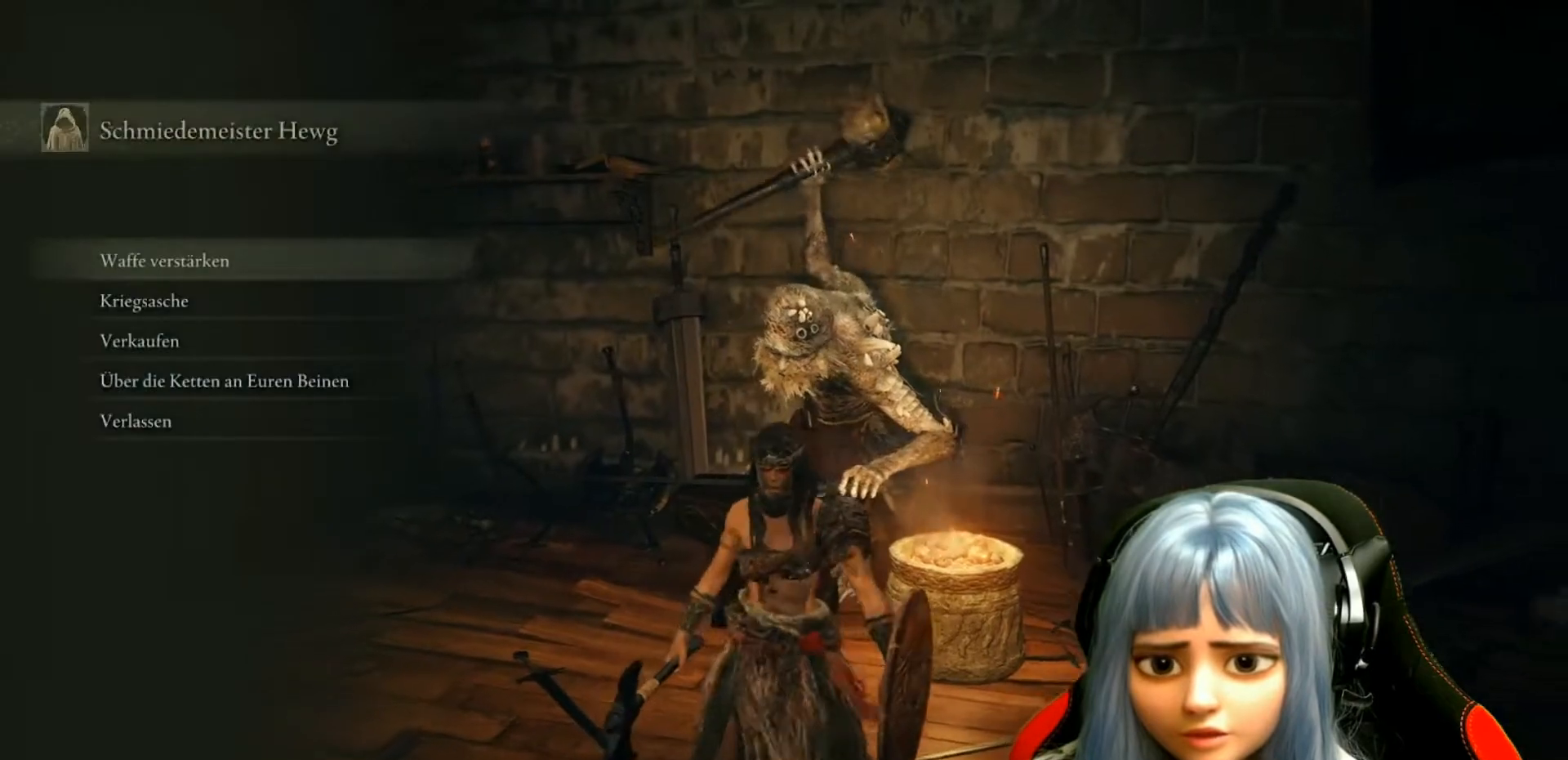
{"buttons": [], "left_stick": "center", "right_stick": "center", "events": [[133, "B", "down"], [250, "B", "up"]]}
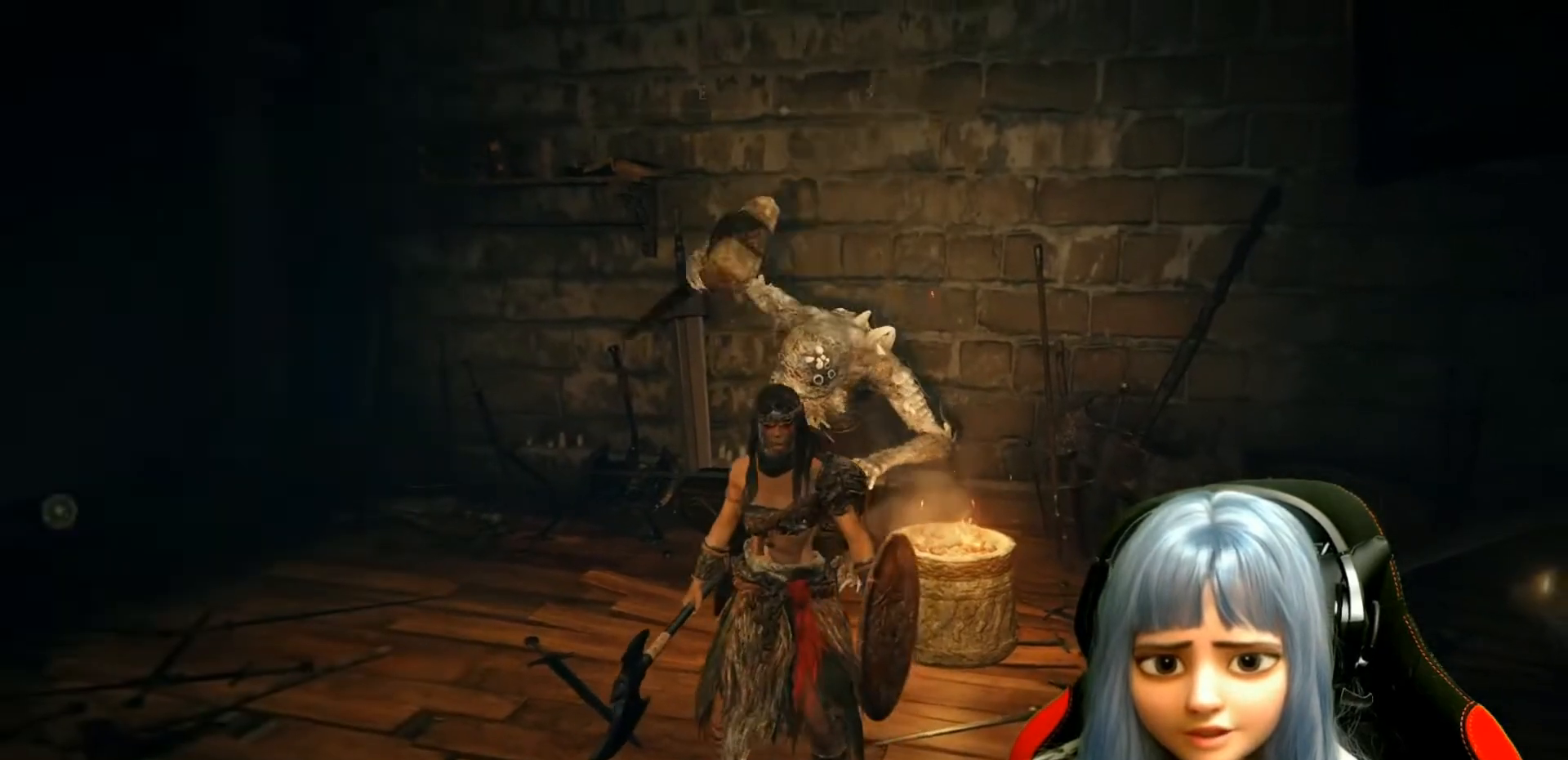
{"buttons": [], "left_stick": "center", "right_stick": "center", "events": []}
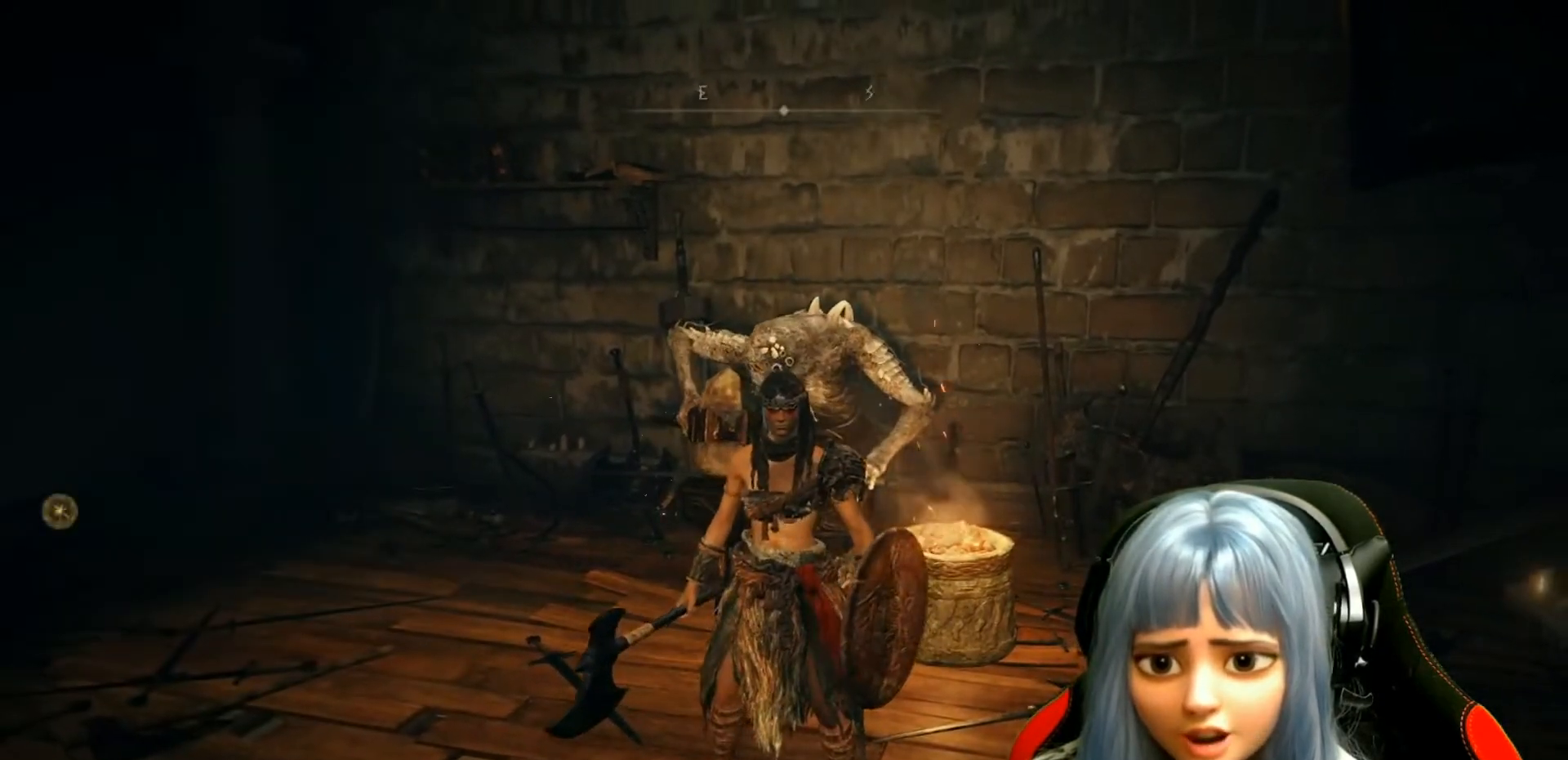
{"buttons": [], "left_stick": "center", "right_stick": "center", "events": [[67, "SELECT", "down"], [167, "SELECT", "up"]]}
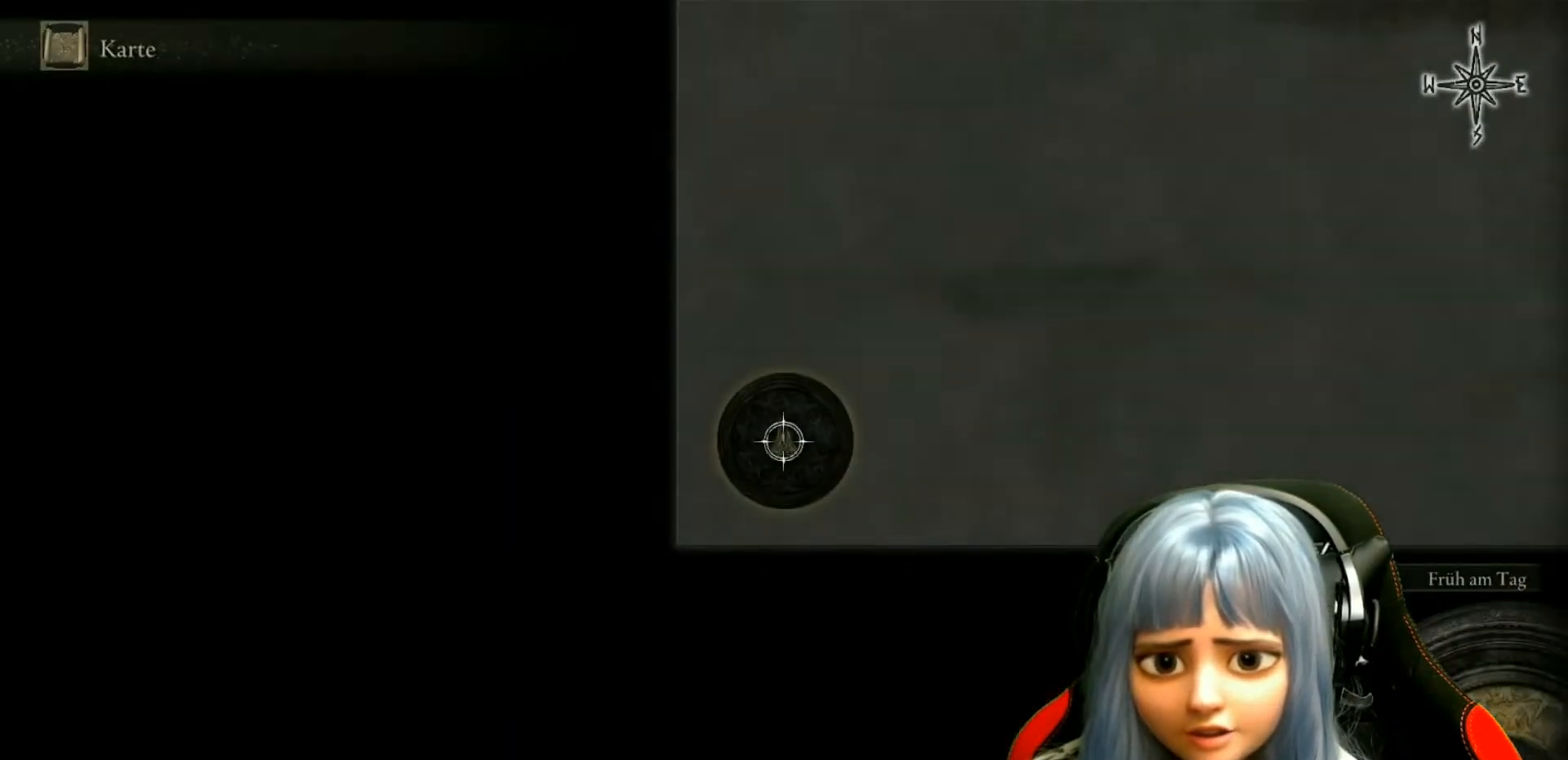
{"buttons": [], "left_stick": "center", "right_stick": "center", "events": []}
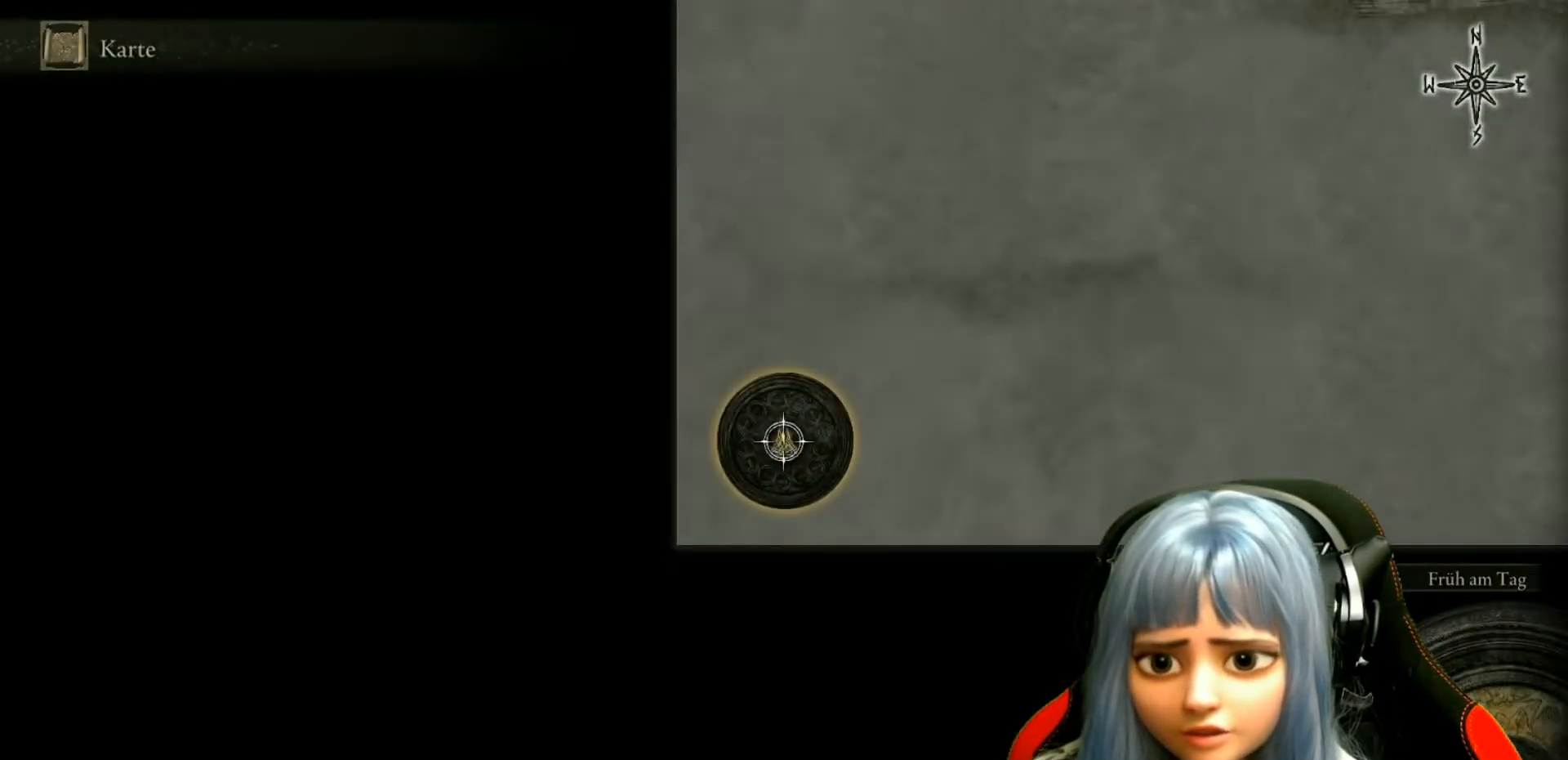
{"buttons": ["SELECT"], "left_stick": "center", "right_stick": "center", "events": [[483, "SELECT", "down"]]}
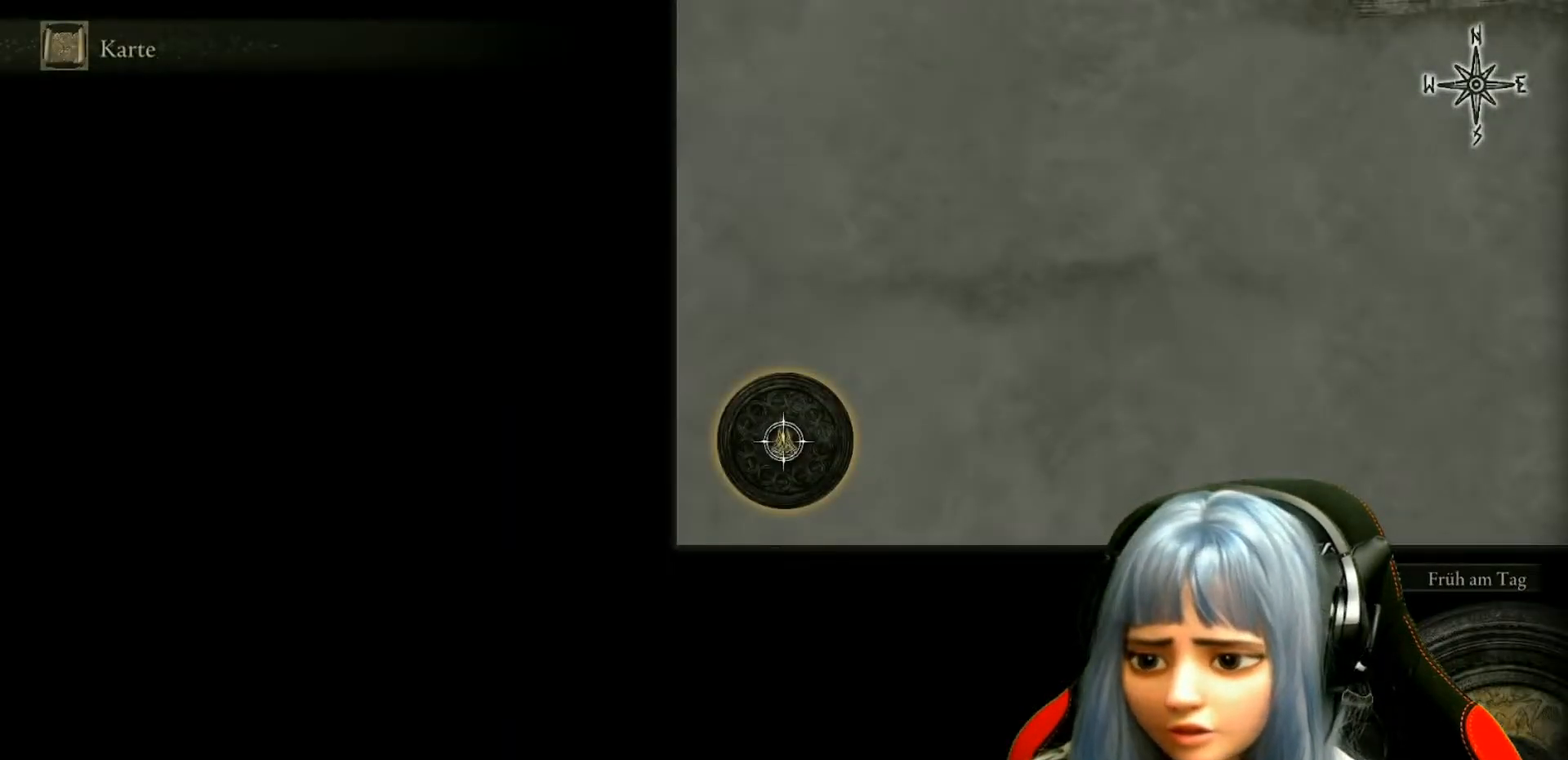
{"buttons": [], "left_stick": "center", "right_stick": "center", "events": [[100, "SELECT", "up"]]}
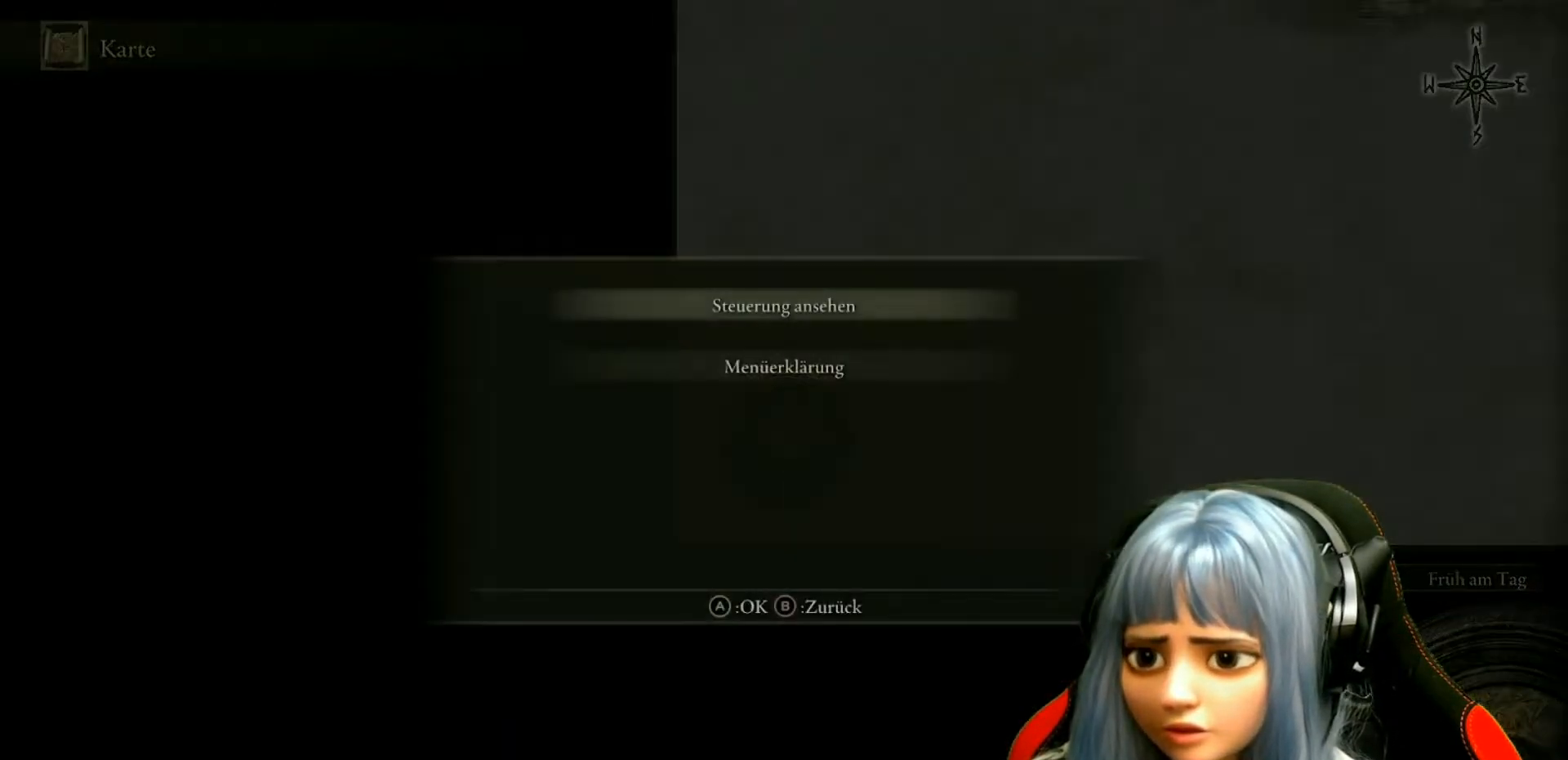
{"buttons": ["B"], "left_stick": "center", "right_stick": "center", "events": [[217, "B", "down"], [317, "B", "up"], [433, "B", "down"]]}
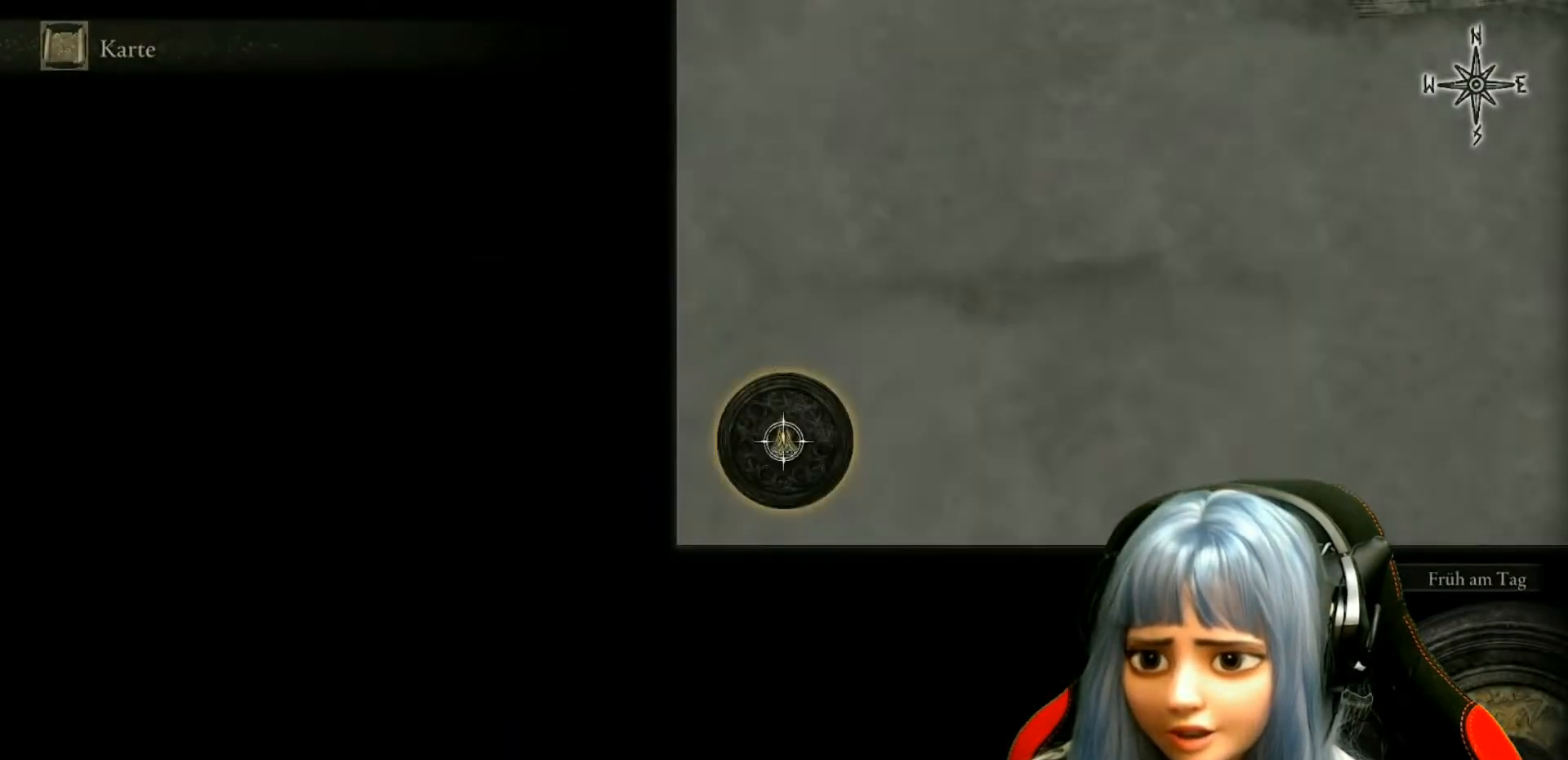
{"buttons": [], "left_stick": "center", "right_stick": "center", "events": [[33, "B", "up"], [350, "B", "down"], [433, "B", "up"]]}
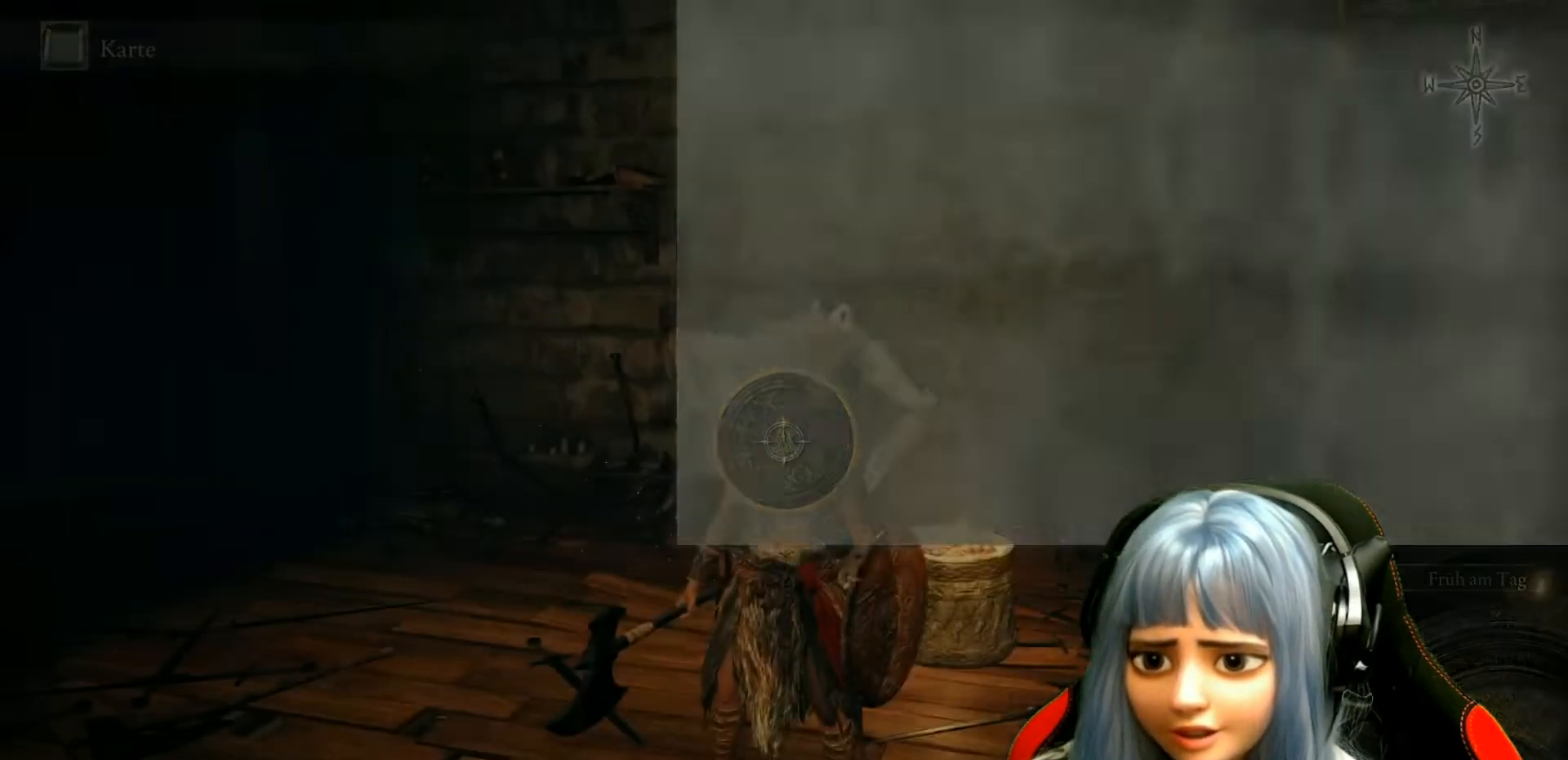
{"buttons": [], "left_stick": "center", "right_stick": "center", "events": []}
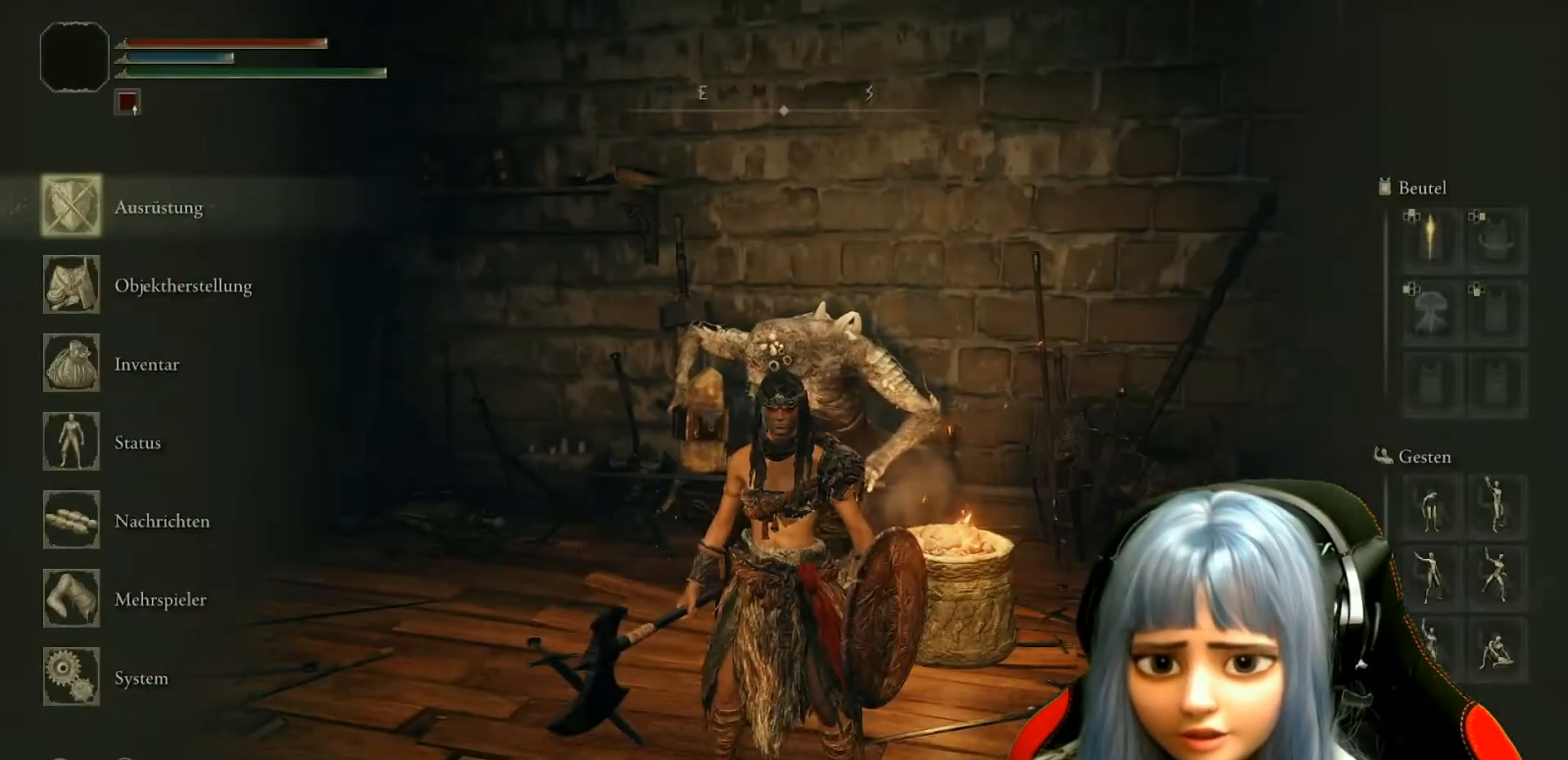
{"buttons": ["DPAD_DOWN"], "left_stick": "center", "right_stick": "center", "events": [[433, "DPAD_DOWN", "down"]]}
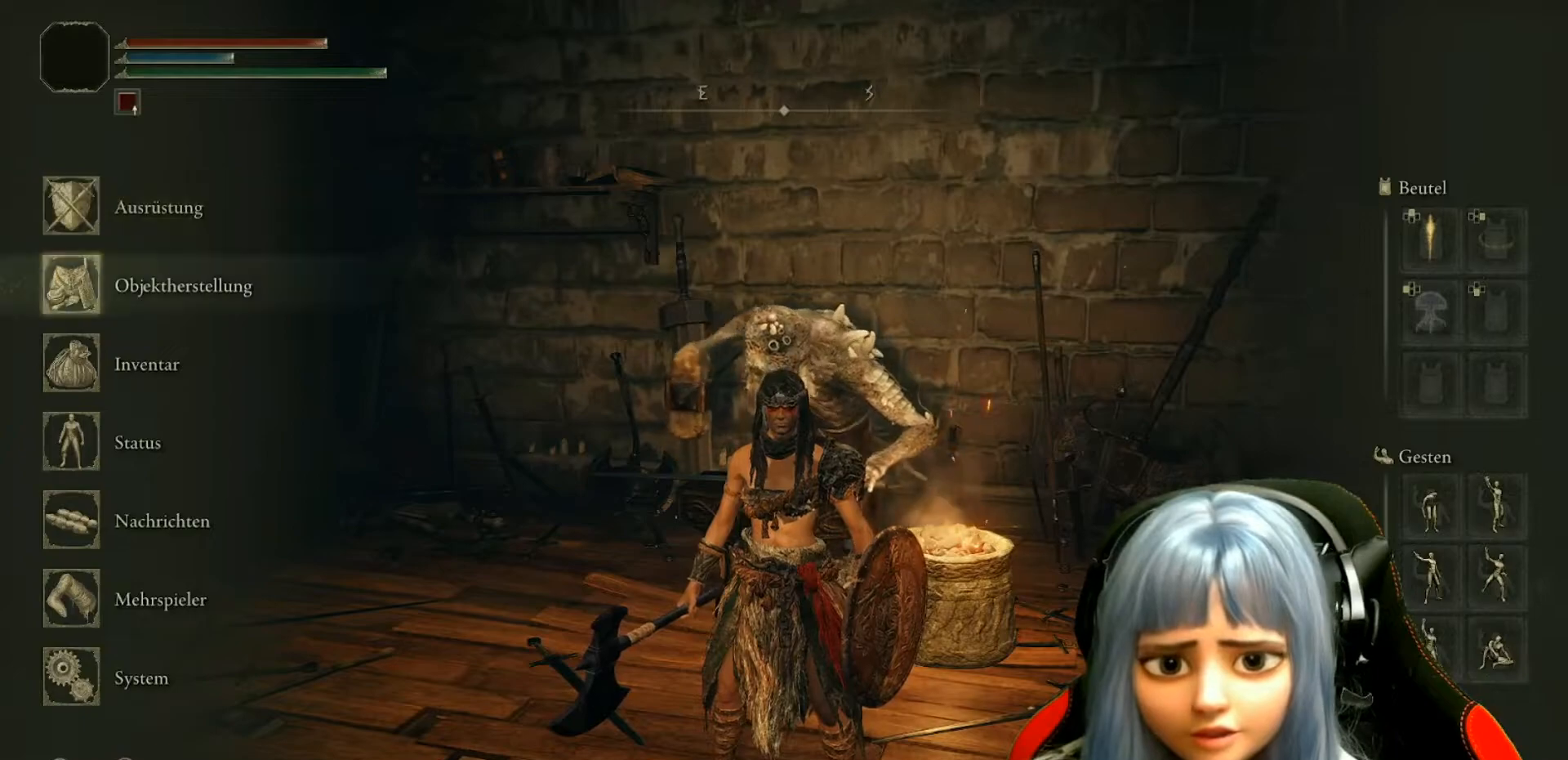
{"buttons": ["A"], "left_stick": "center", "right_stick": "center", "events": [[17, "DPAD_DOWN", "up"], [100, "DPAD_DOWN", "down"], [183, "DPAD_DOWN", "up"], [500, "A", "down"]]}
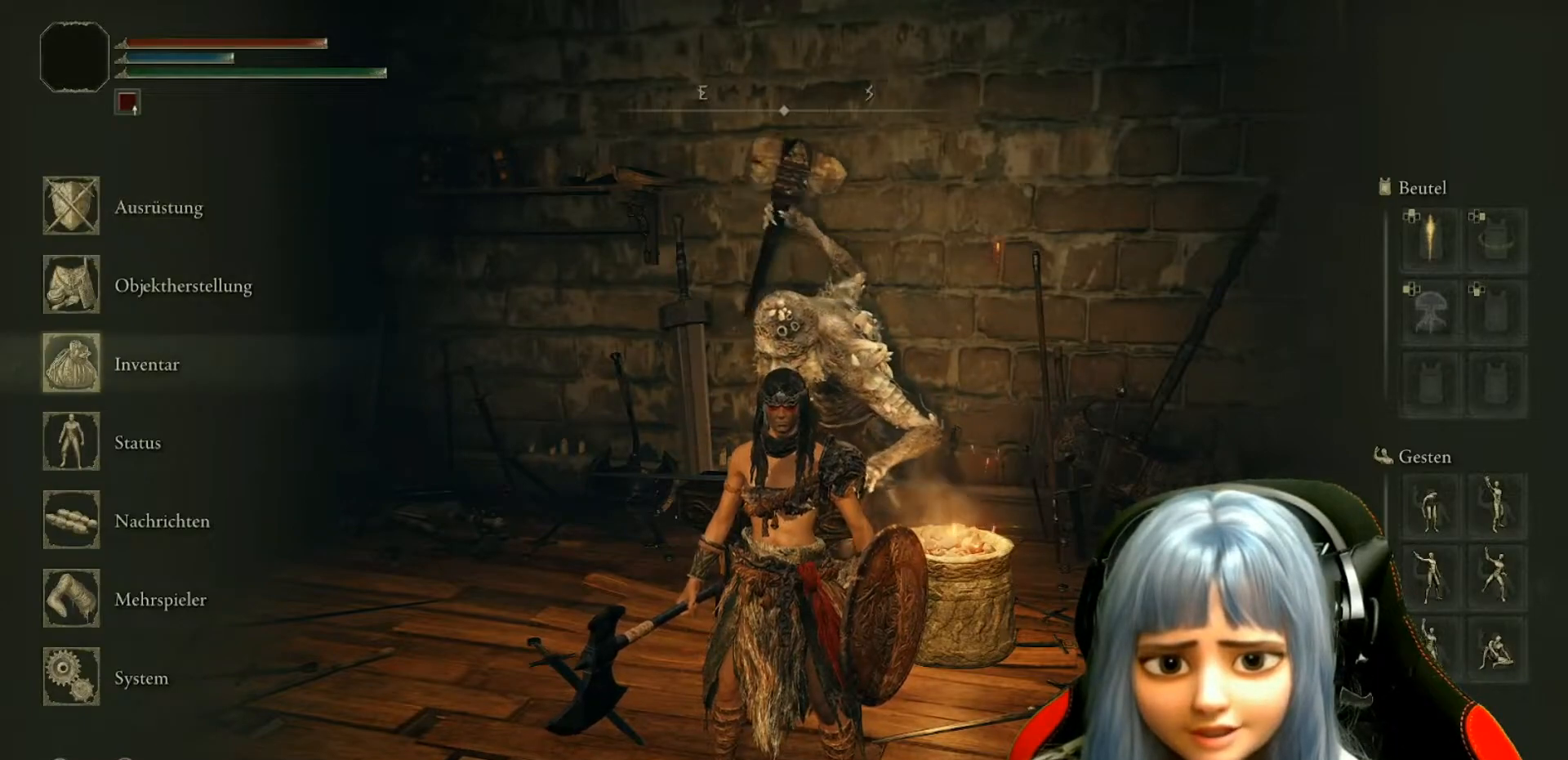
{"buttons": [], "left_stick": "center", "right_stick": "center", "events": [[100, "A", "up"]]}
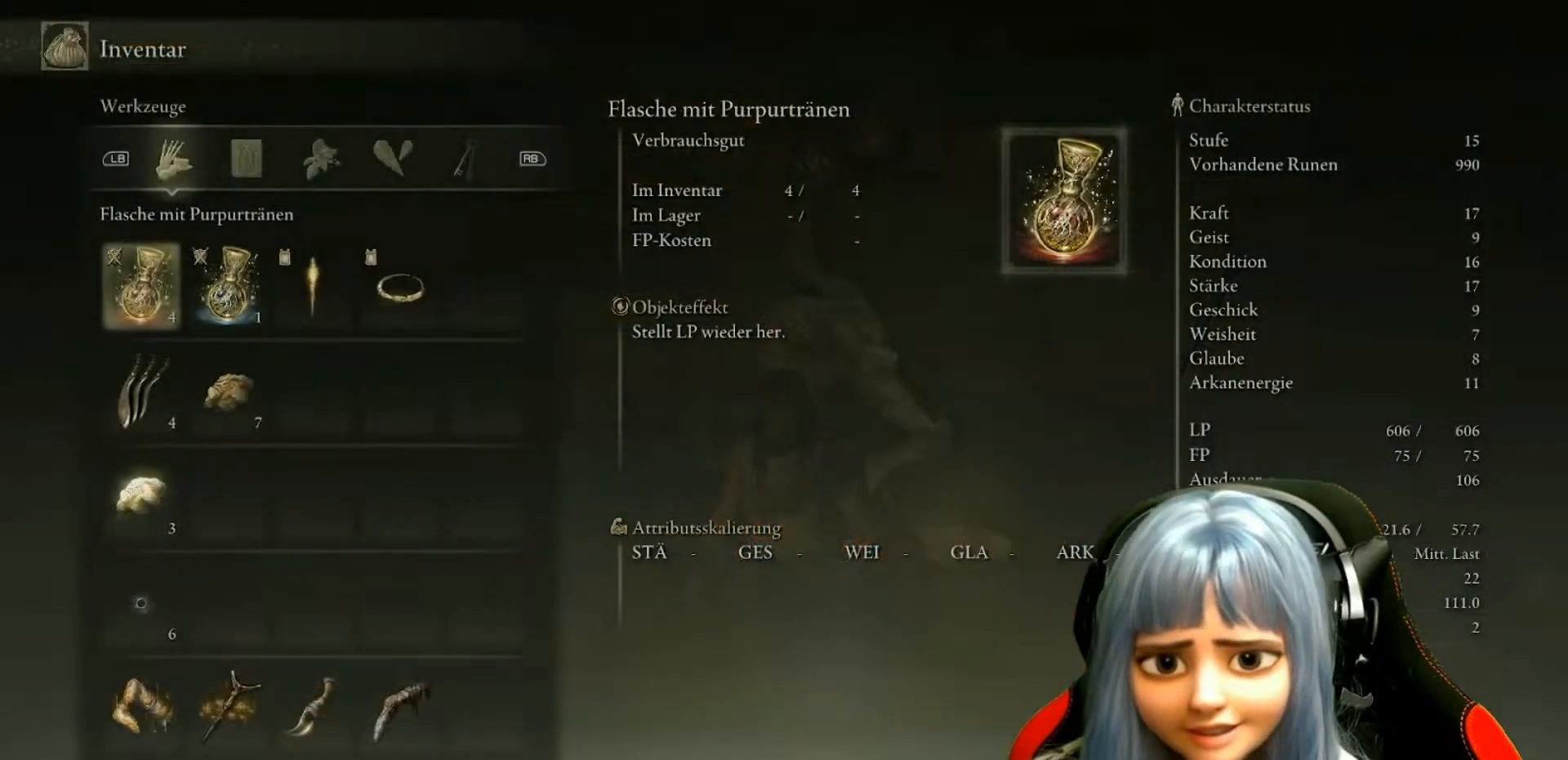
{"buttons": [], "left_stick": "center", "right_stick": "center", "events": []}
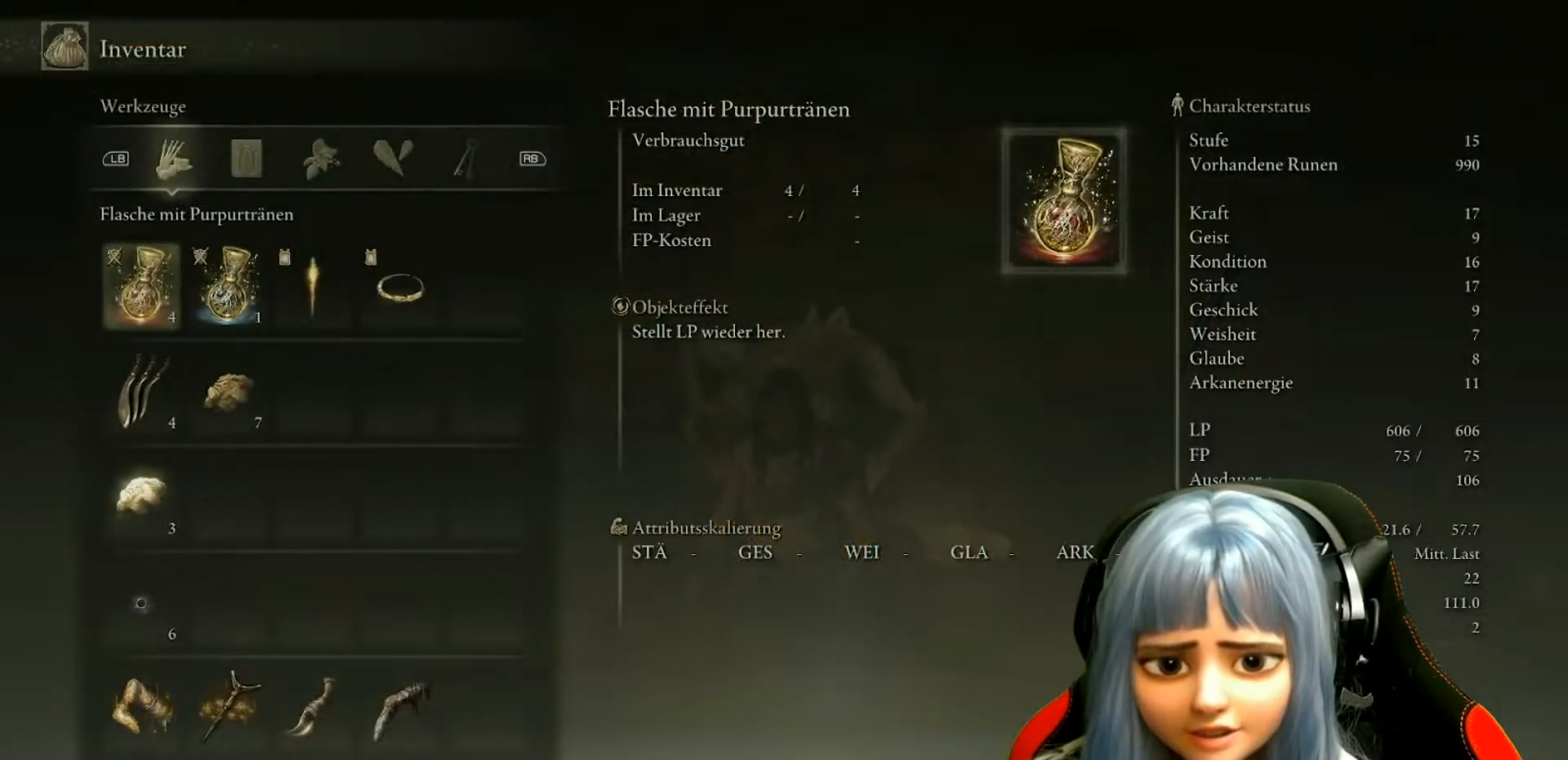
{"buttons": [], "left_stick": "center", "right_stick": "center", "events": []}
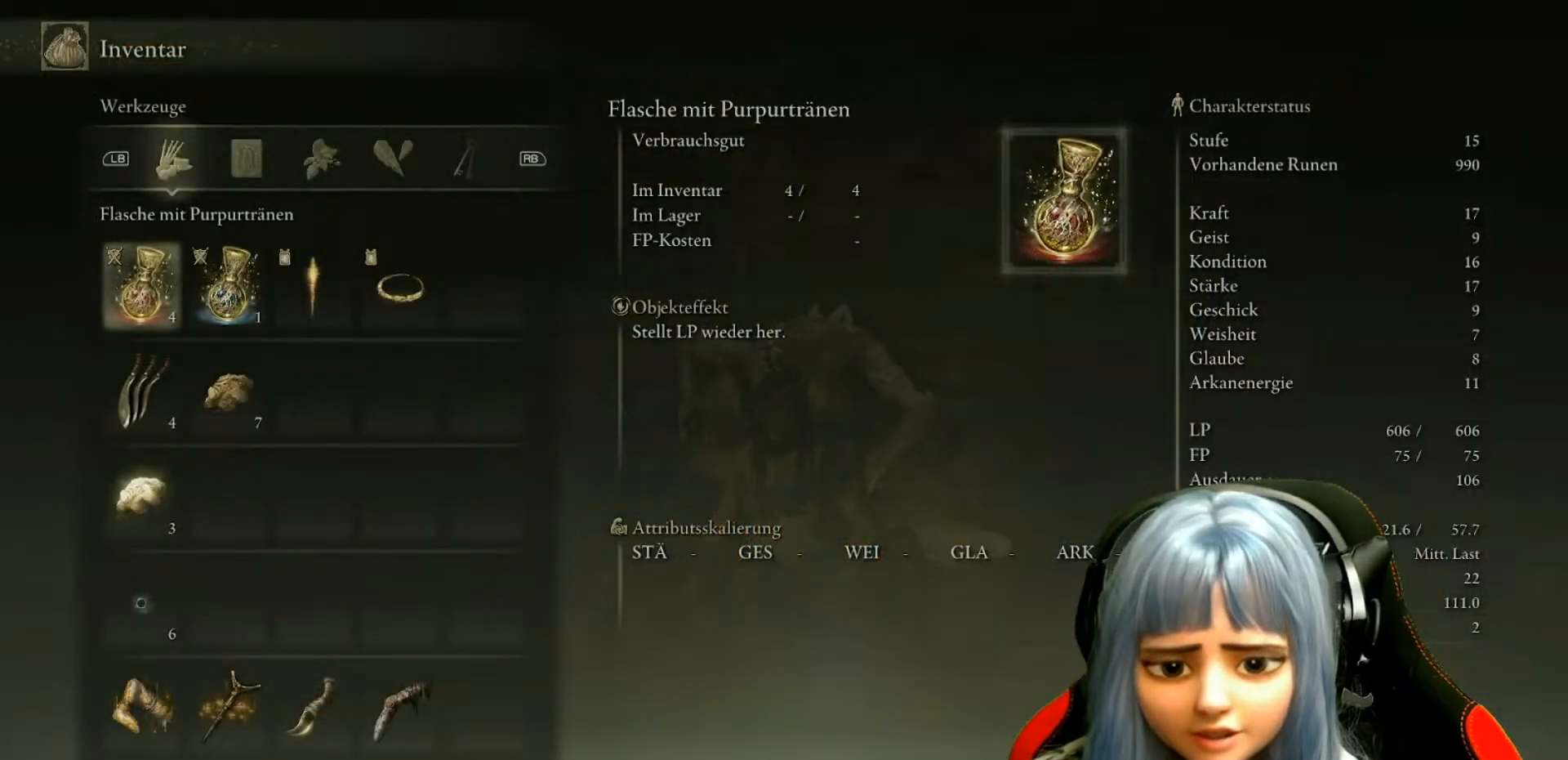
{"buttons": [], "left_stick": "center", "right_stick": "center", "events": []}